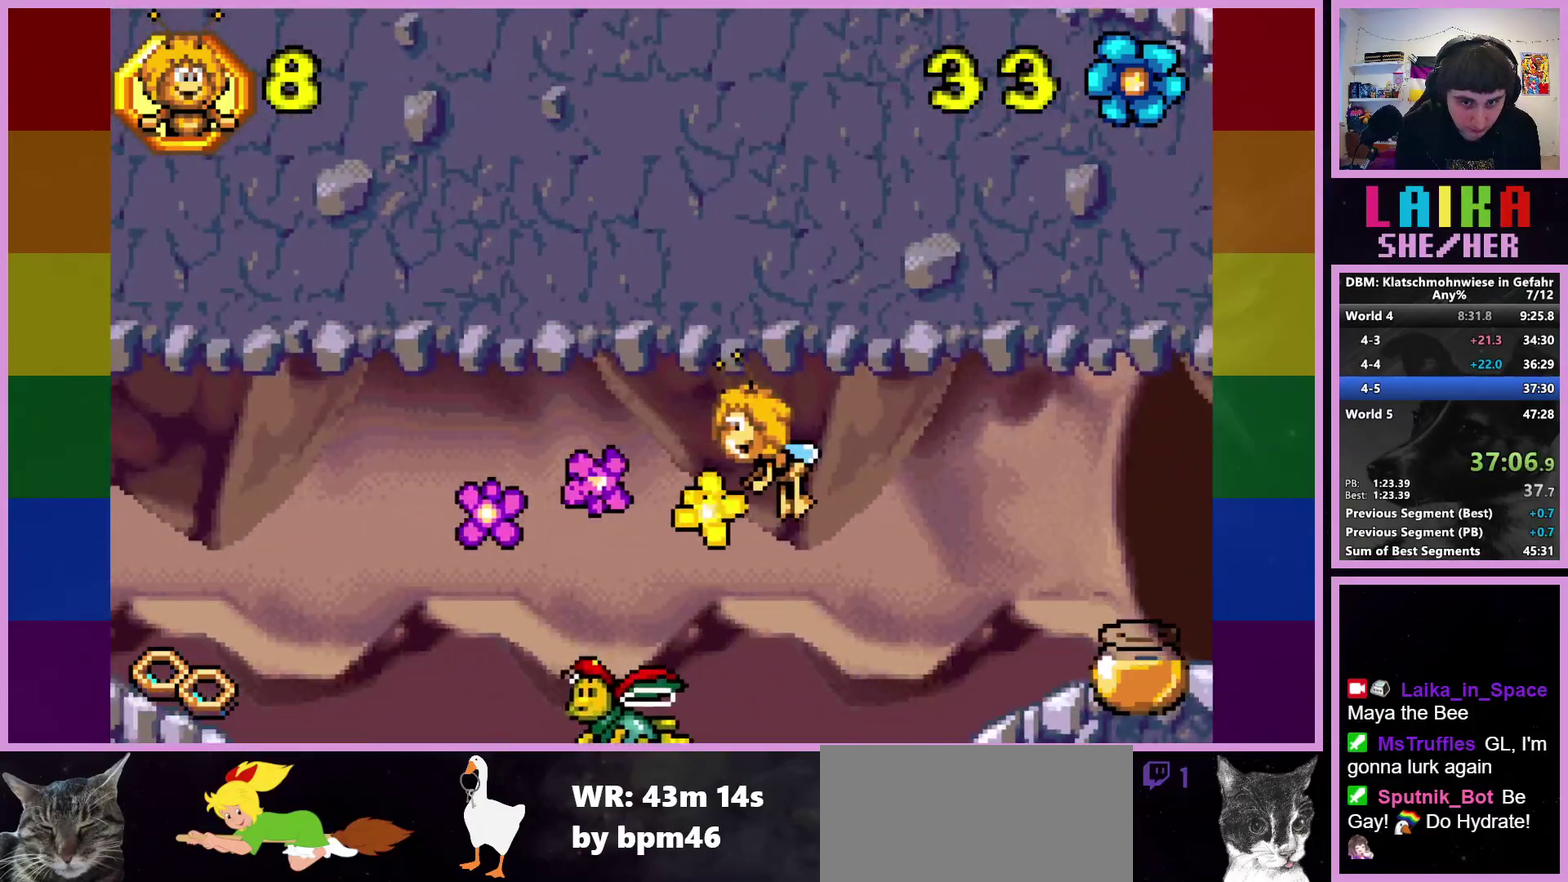
Gameplay with a controller (PlayStation layout); each line is a JSON object with the inputs held at the frame after it. "events" lists button and stick changes between this image and that frame as [ms after this image, input, new state], when the widget could be followed in between. Not read: R3 right_stick.
{"buttons": [], "left_stick": "left", "events": [[383, "CIRCLE", "up"]]}
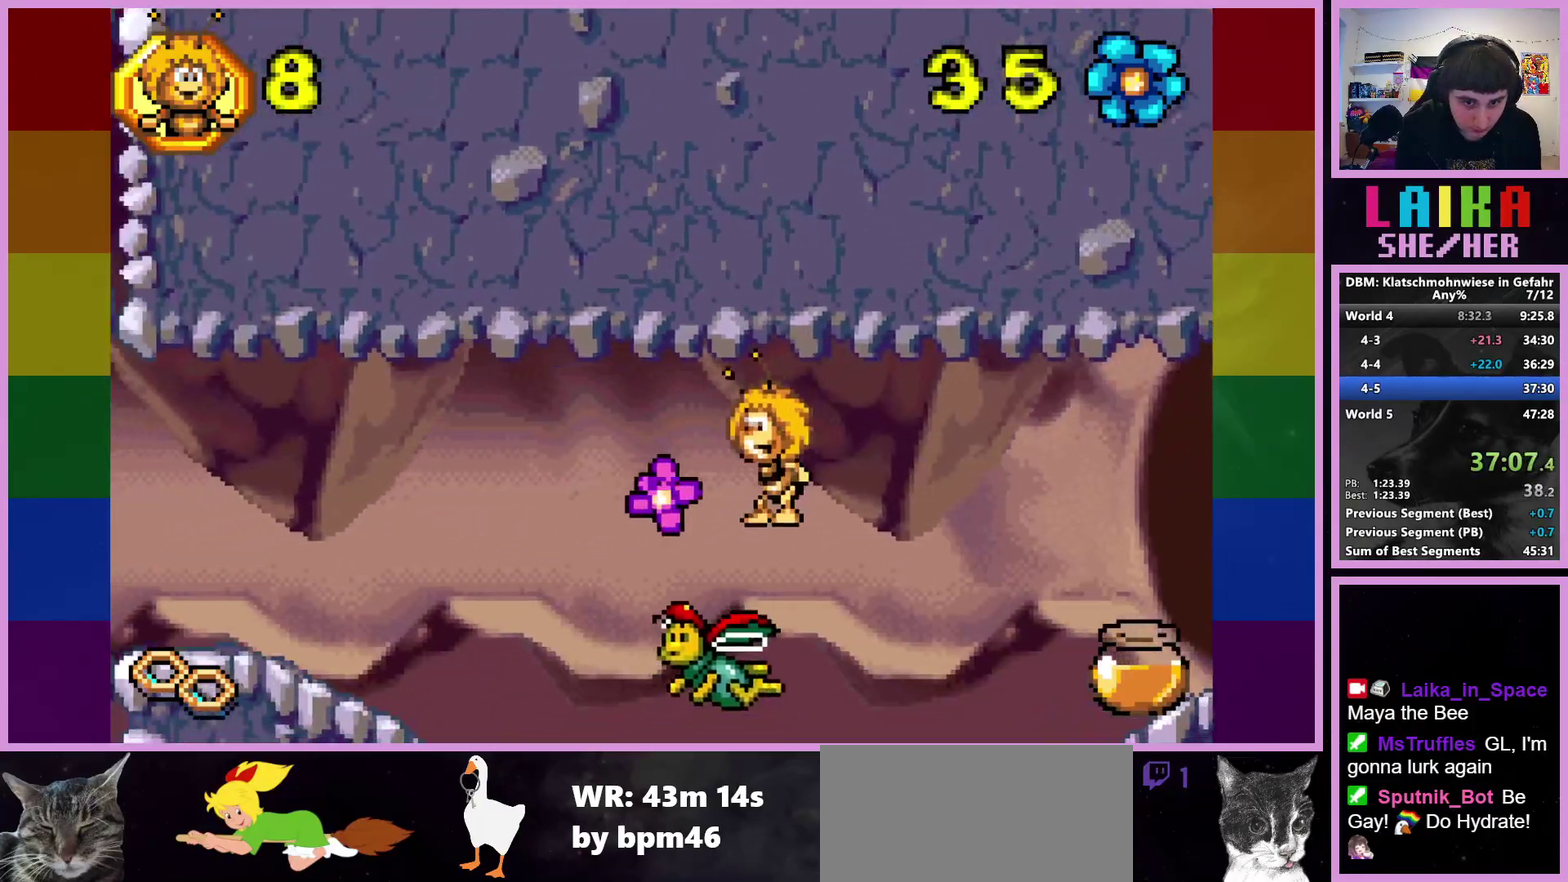
{"buttons": [], "left_stick": "left", "events": []}
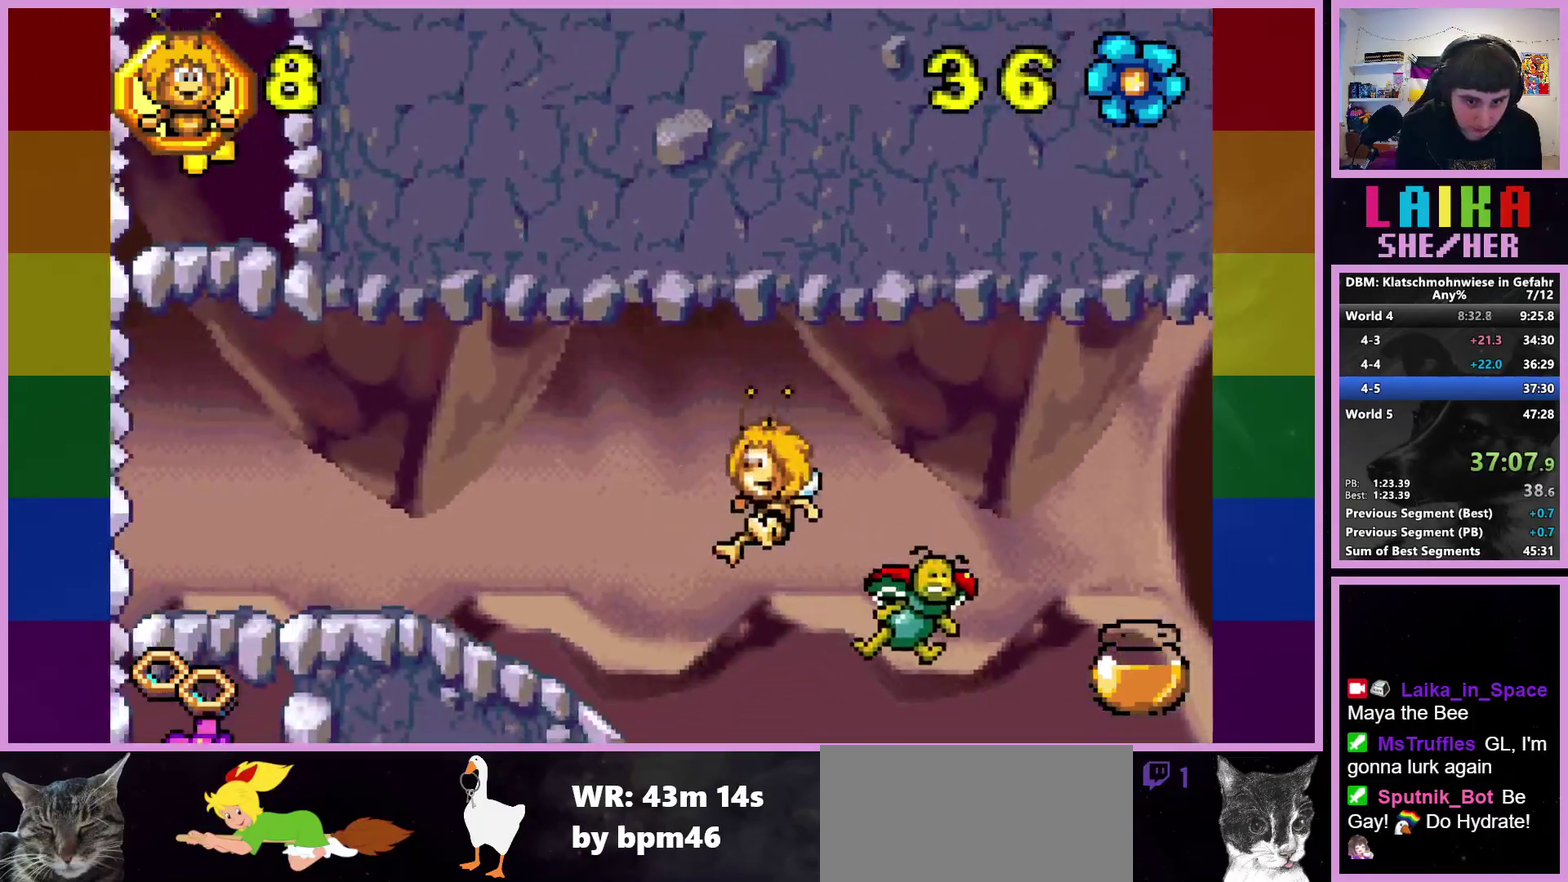
{"buttons": [], "left_stick": "left", "events": []}
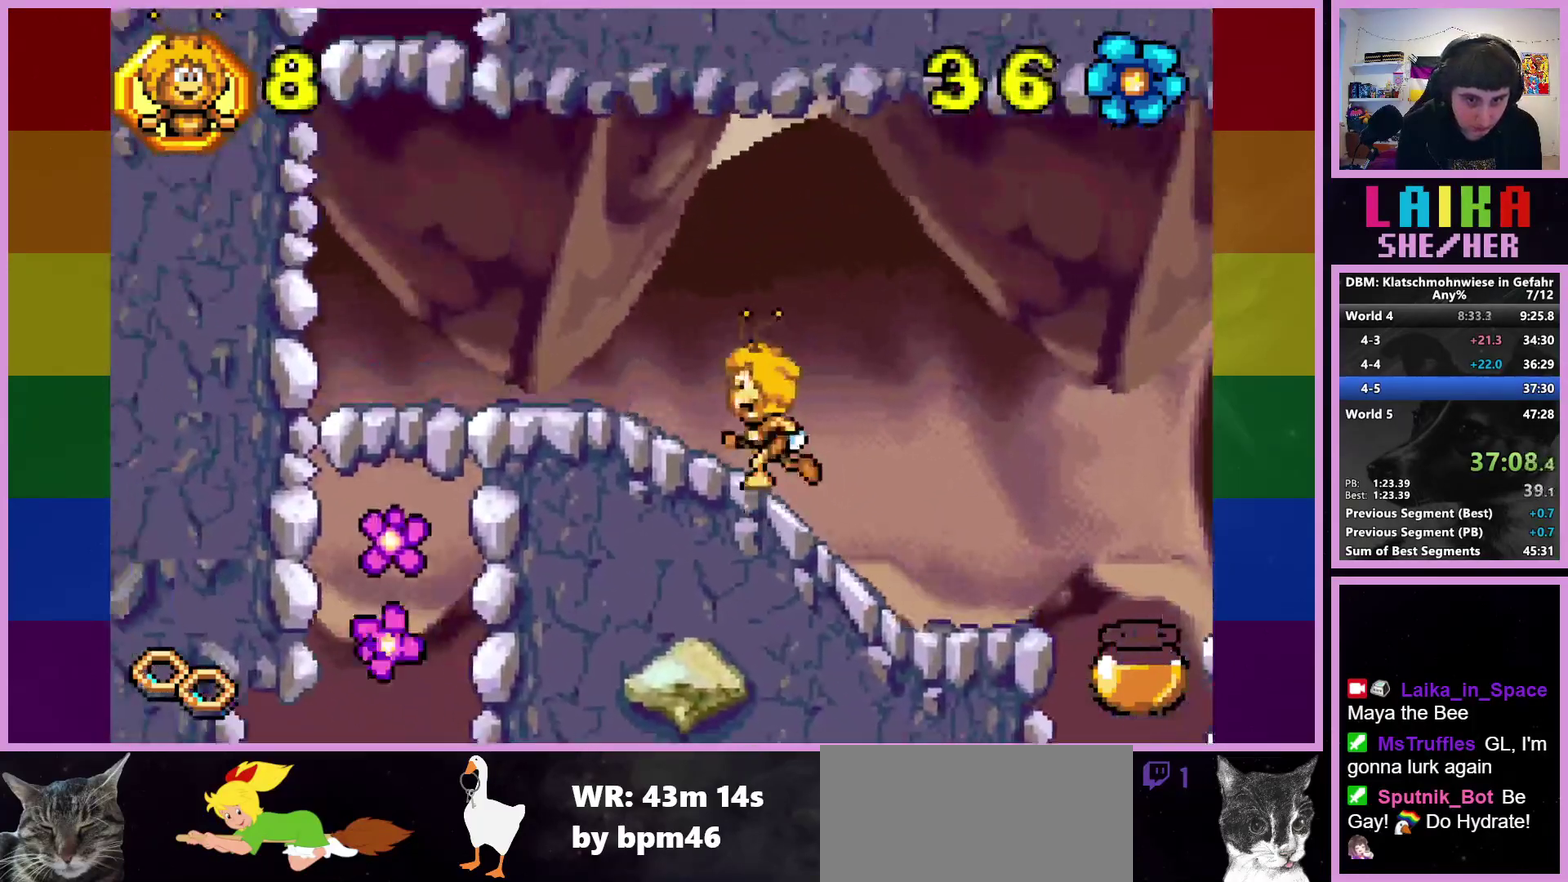
{"buttons": [], "left_stick": "left", "events": []}
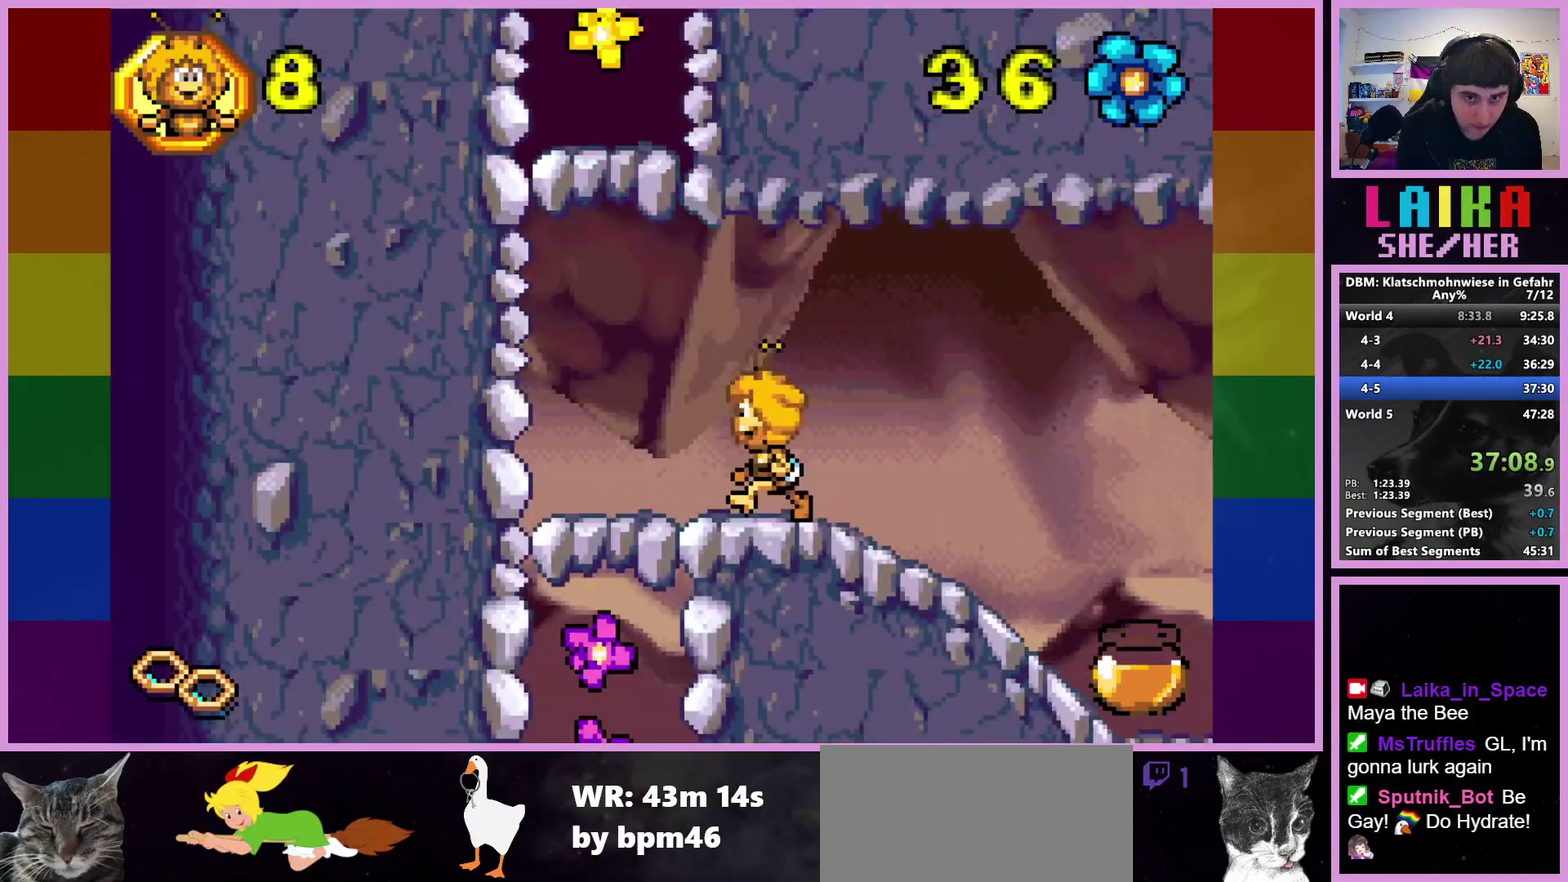
{"buttons": ["CROSS"], "left_stick": "center", "events": [[250, "CROSS", "down"], [317, "left_stick", "center"]]}
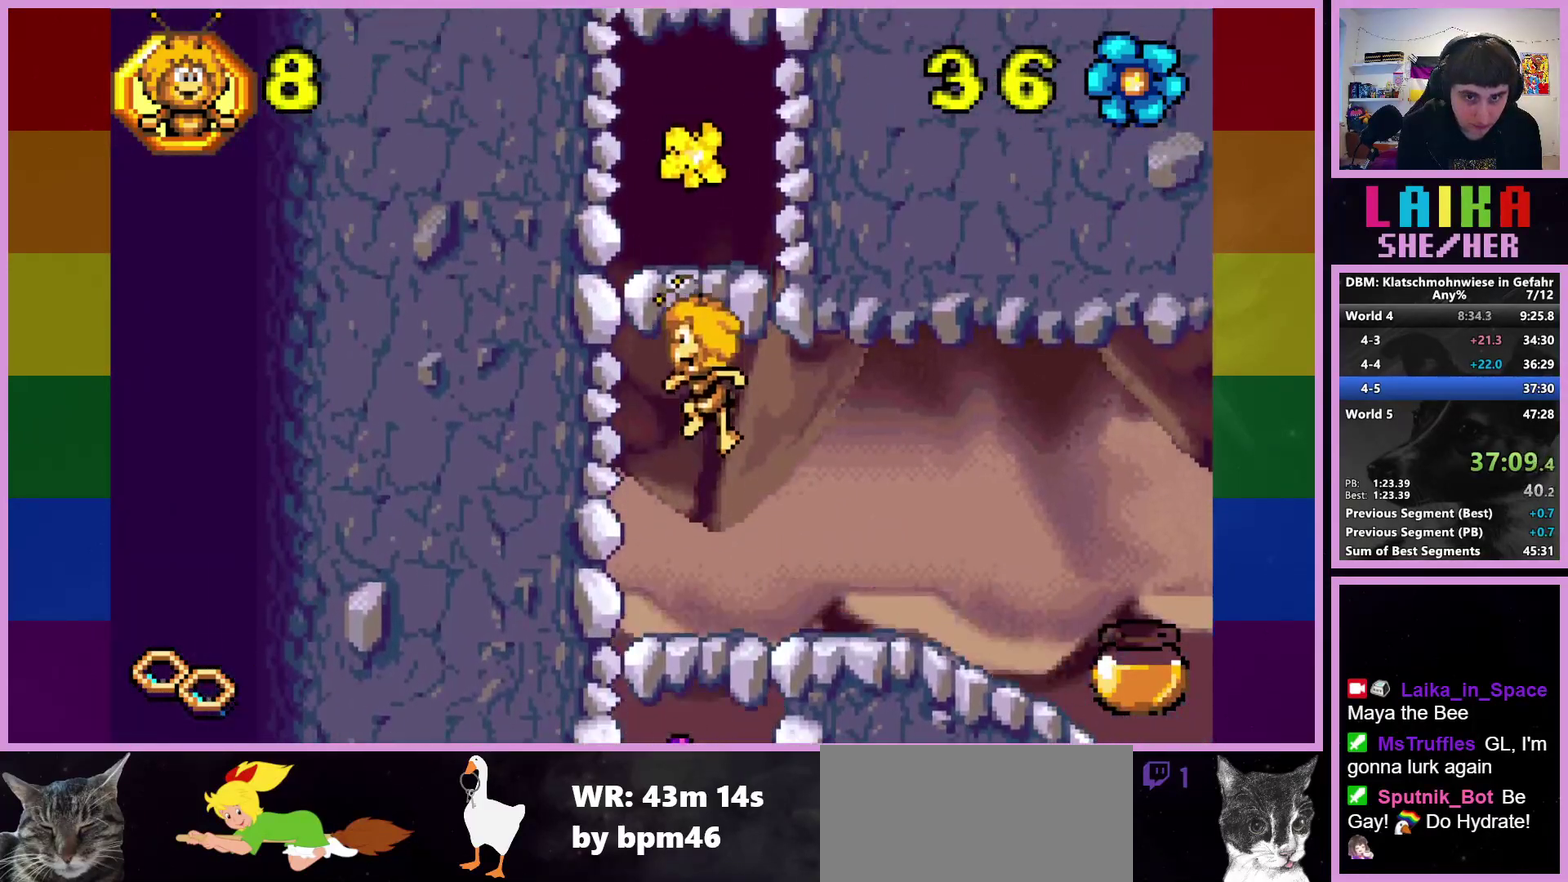
{"buttons": ["CROSS"], "left_stick": "center", "events": [[83, "CROSS", "up"], [283, "CROSS", "down"]]}
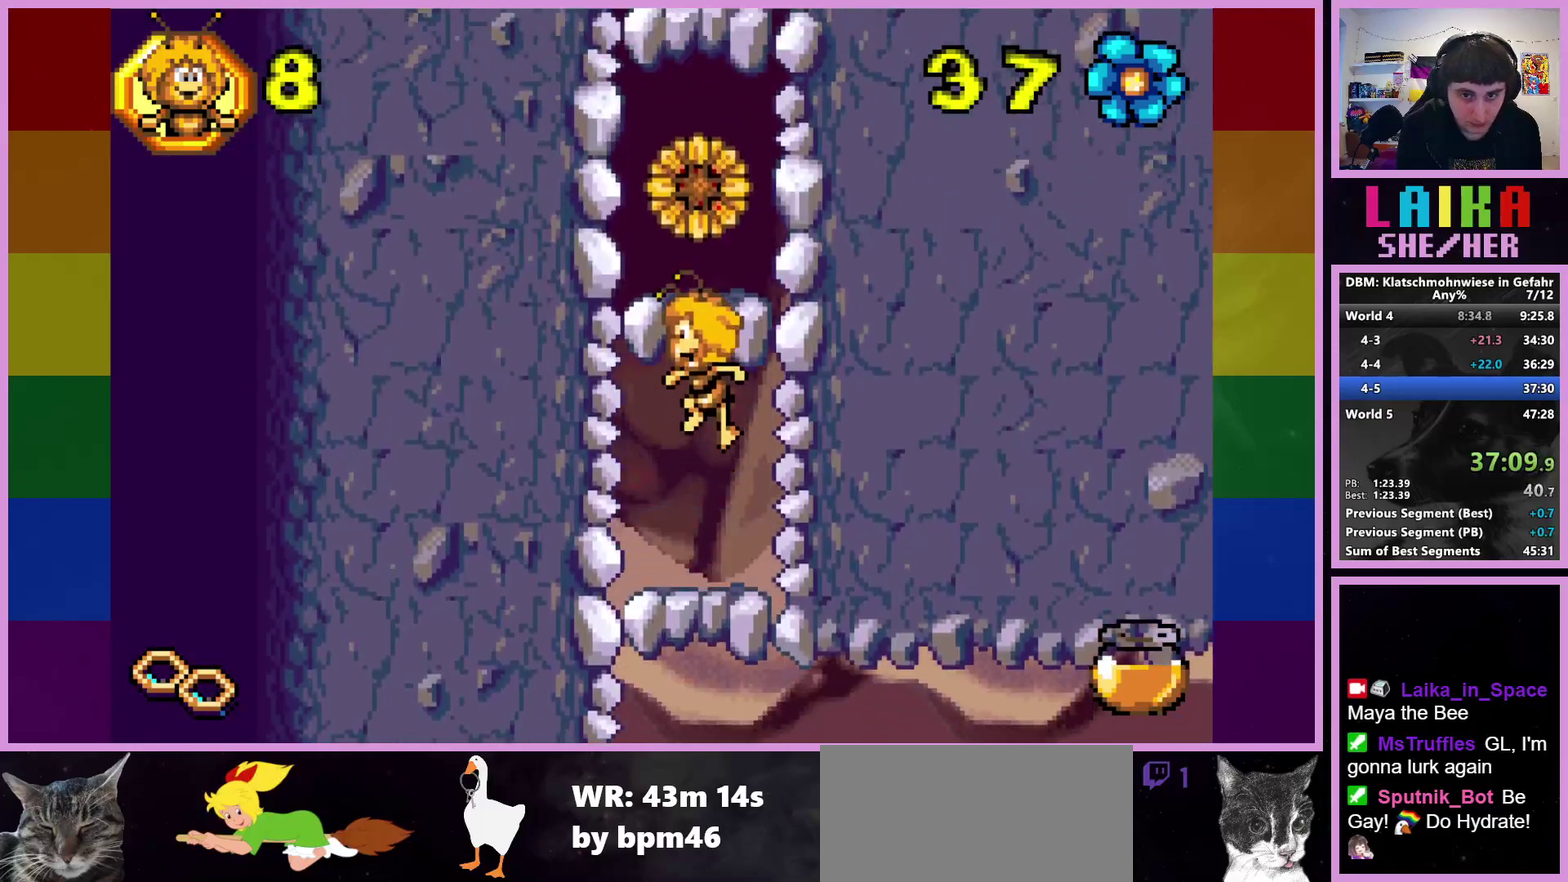
{"buttons": ["CROSS"], "left_stick": "center", "events": [[50, "CROSS", "up"], [317, "CROSS", "down"]]}
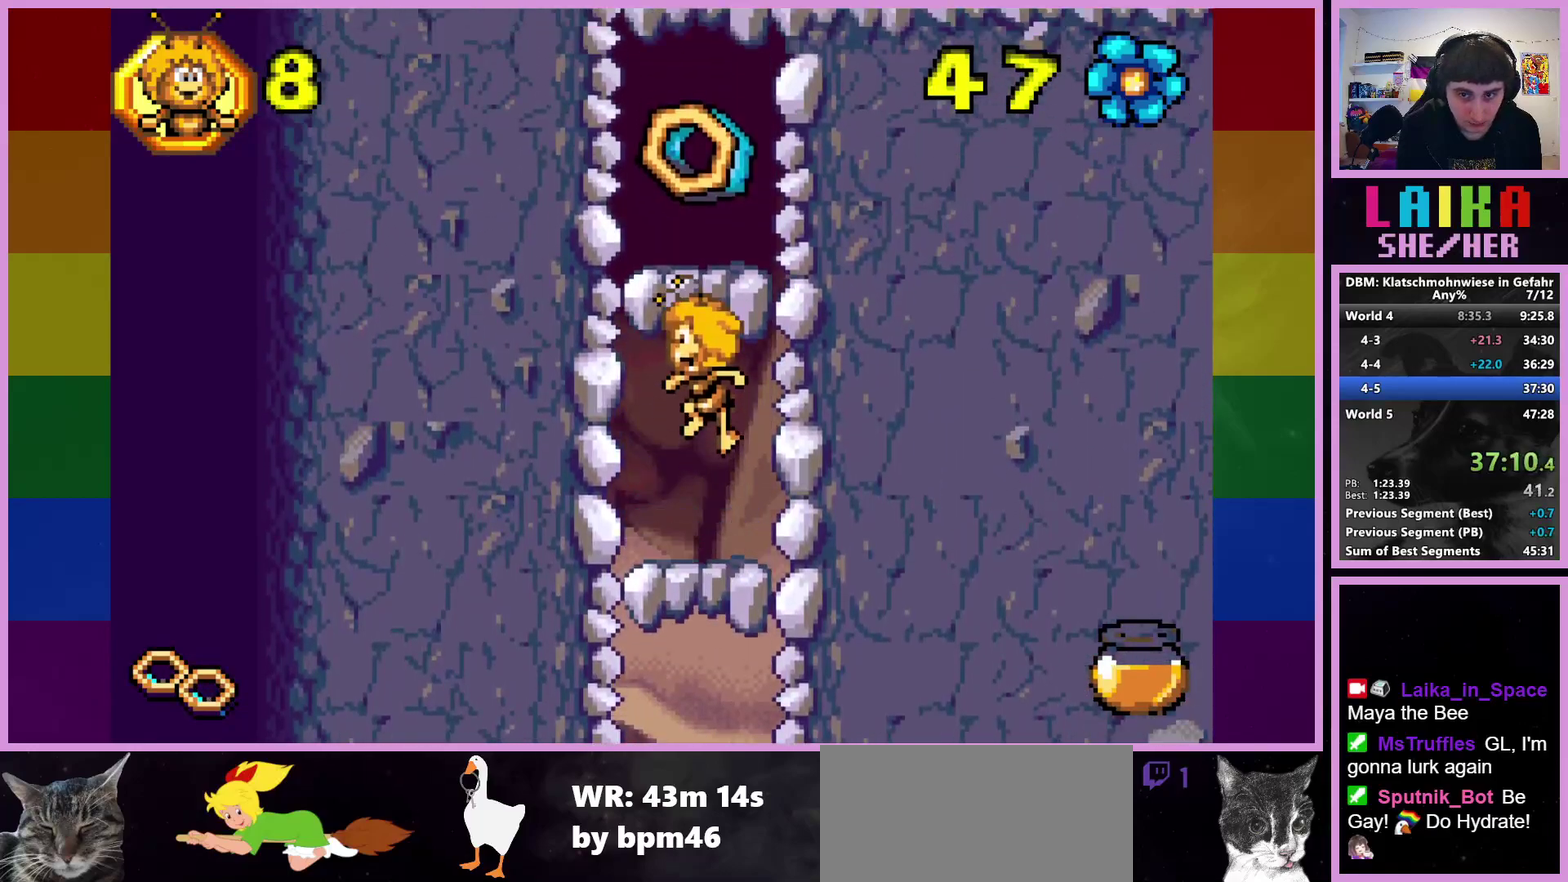
{"buttons": ["CROSS"], "left_stick": "center", "events": [[67, "CROSS", "up"], [383, "CROSS", "down"]]}
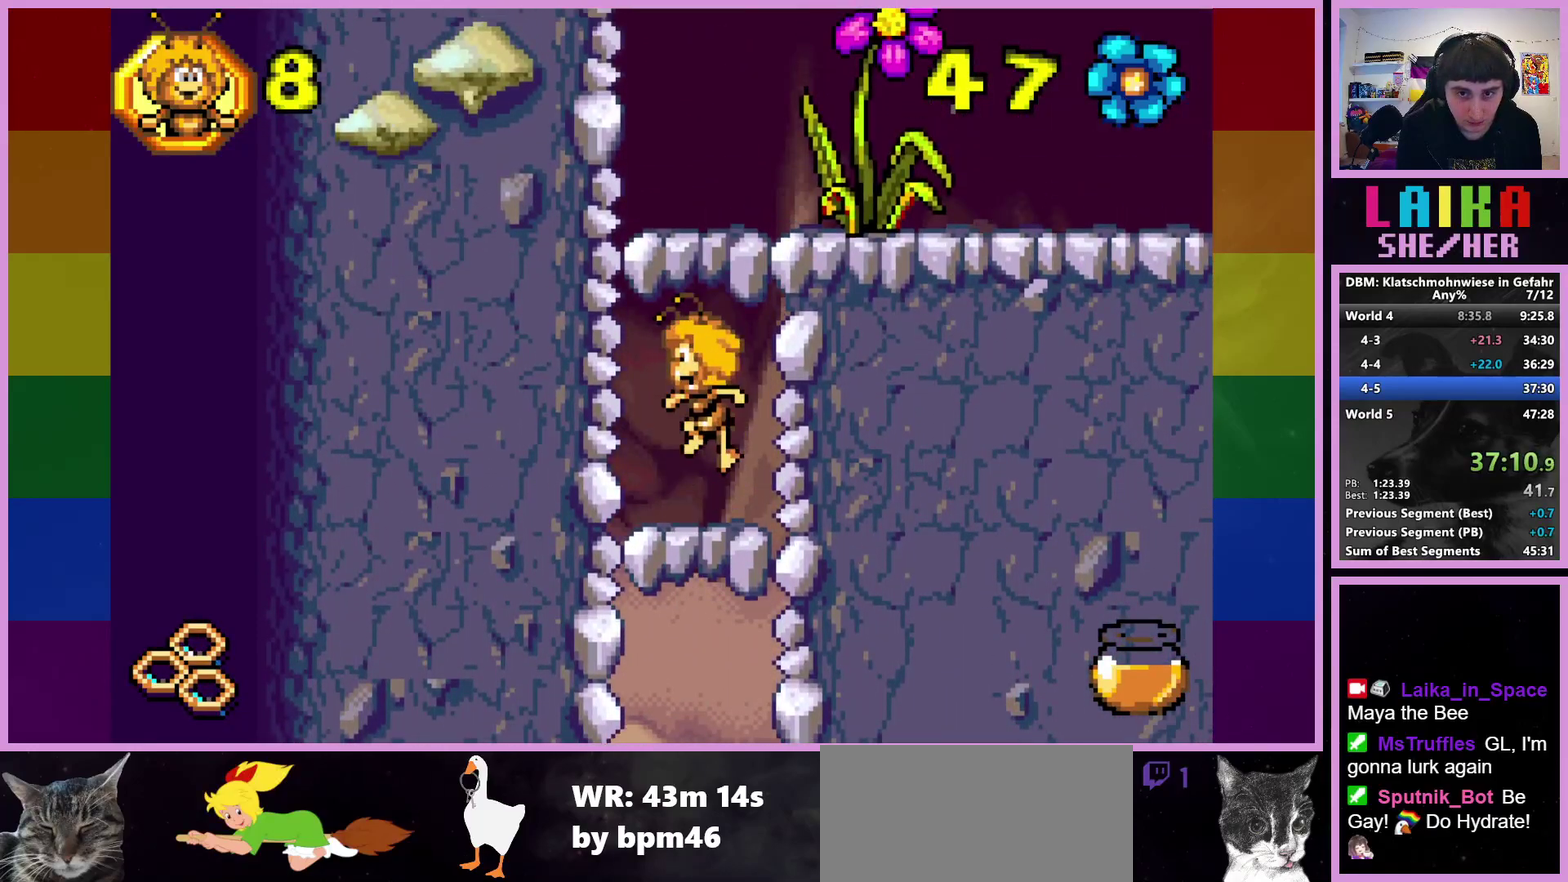
{"buttons": [], "left_stick": "right", "events": [[233, "CROSS", "up"], [350, "left_stick", "right"]]}
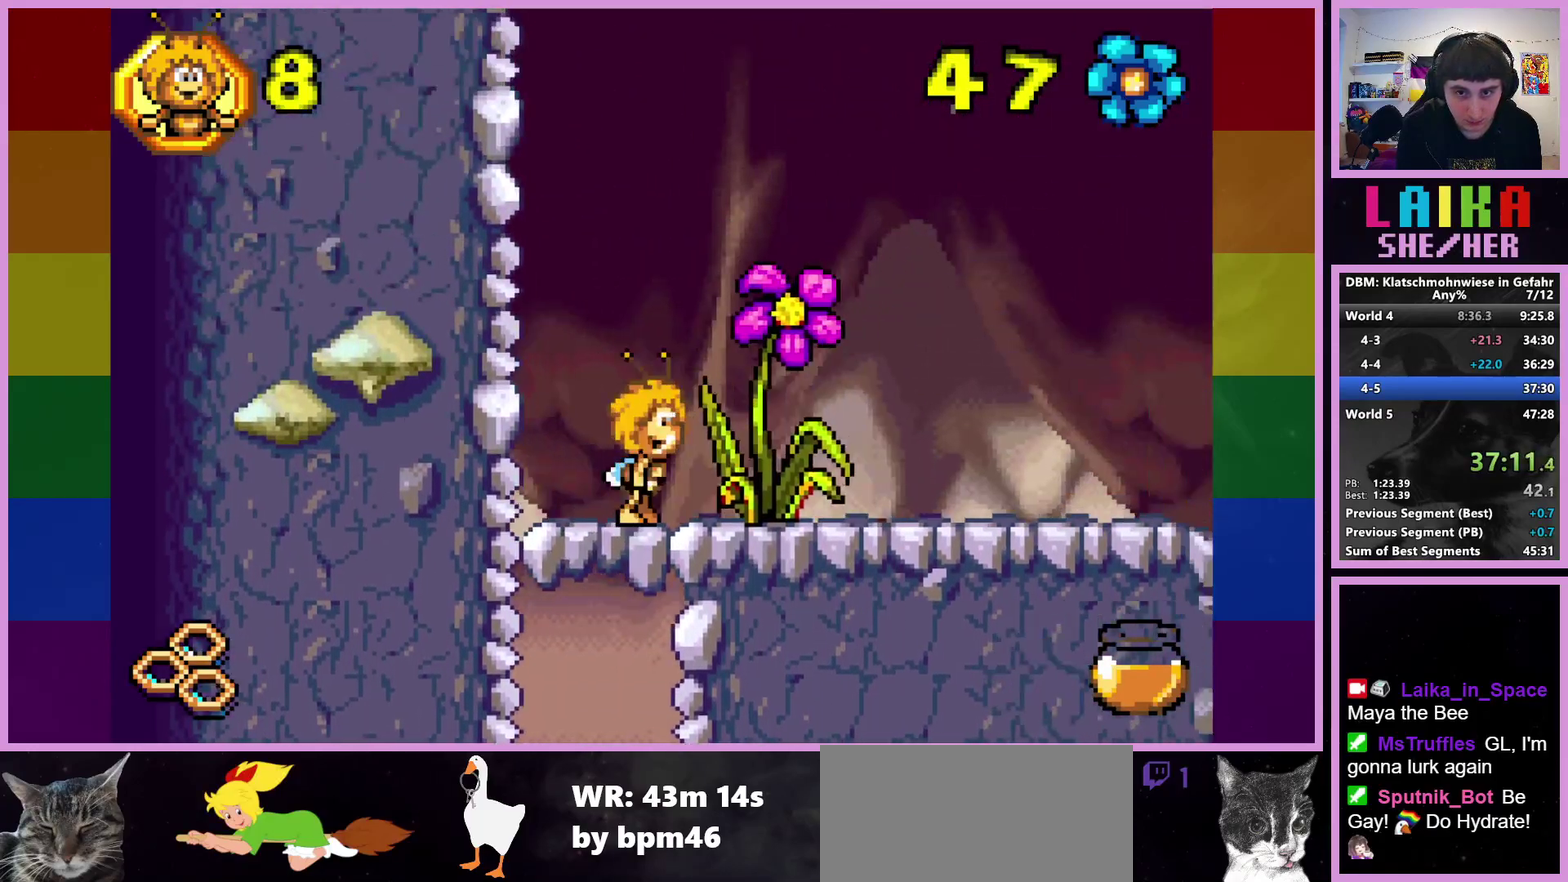
{"buttons": [], "left_stick": "center", "events": [[17, "CROSS", "down"], [67, "left_stick", "center"], [267, "CROSS", "up"], [267, "left_stick", "right"], [450, "left_stick", "center"]]}
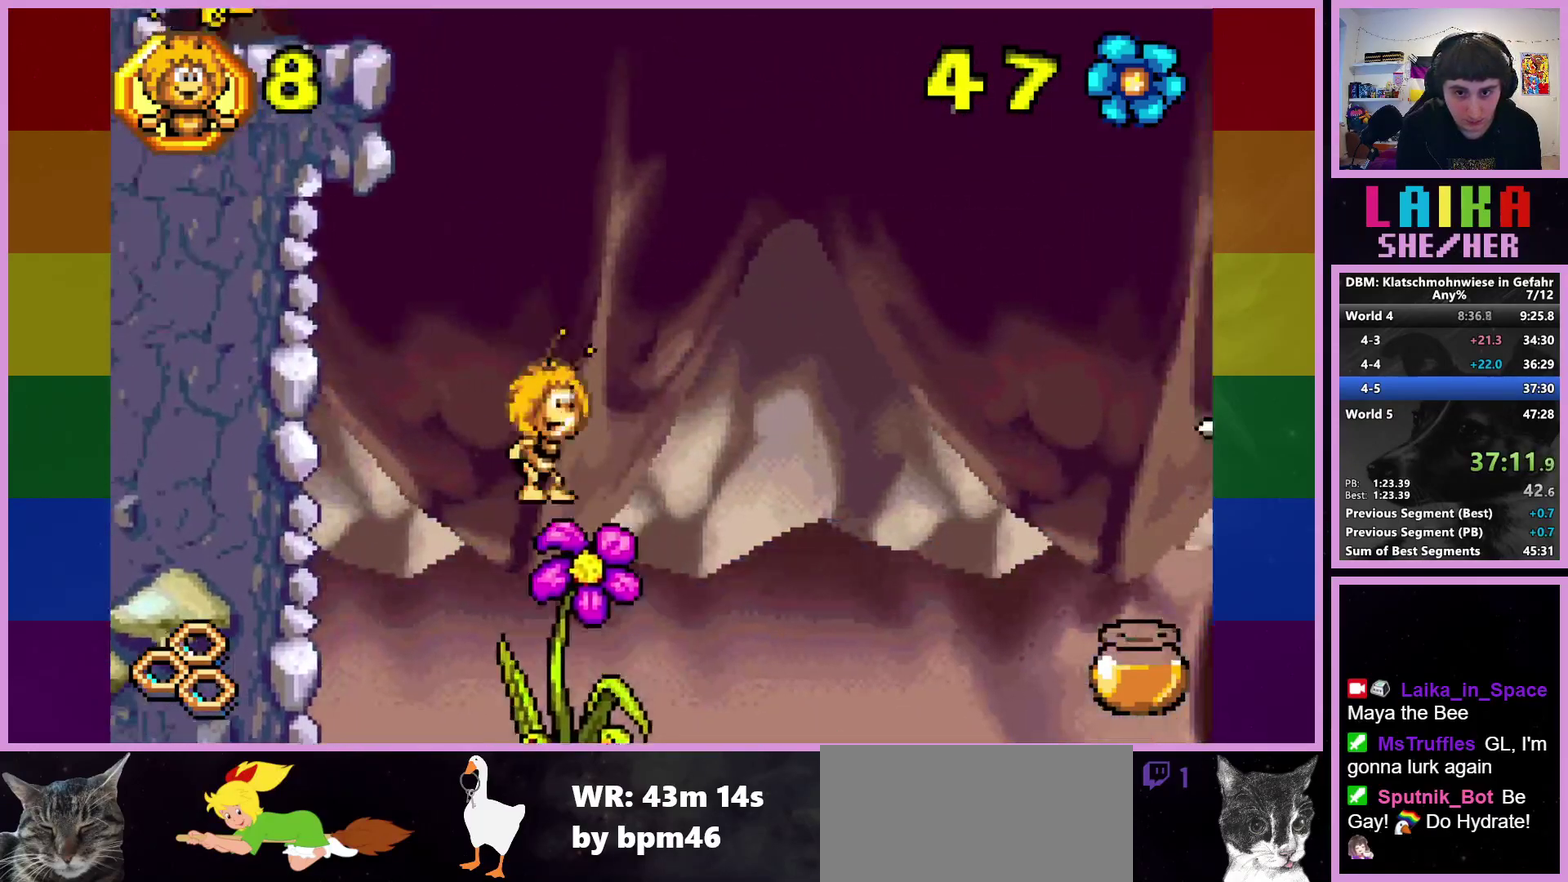
{"buttons": [], "left_stick": "left", "events": [[367, "left_stick", "left"]]}
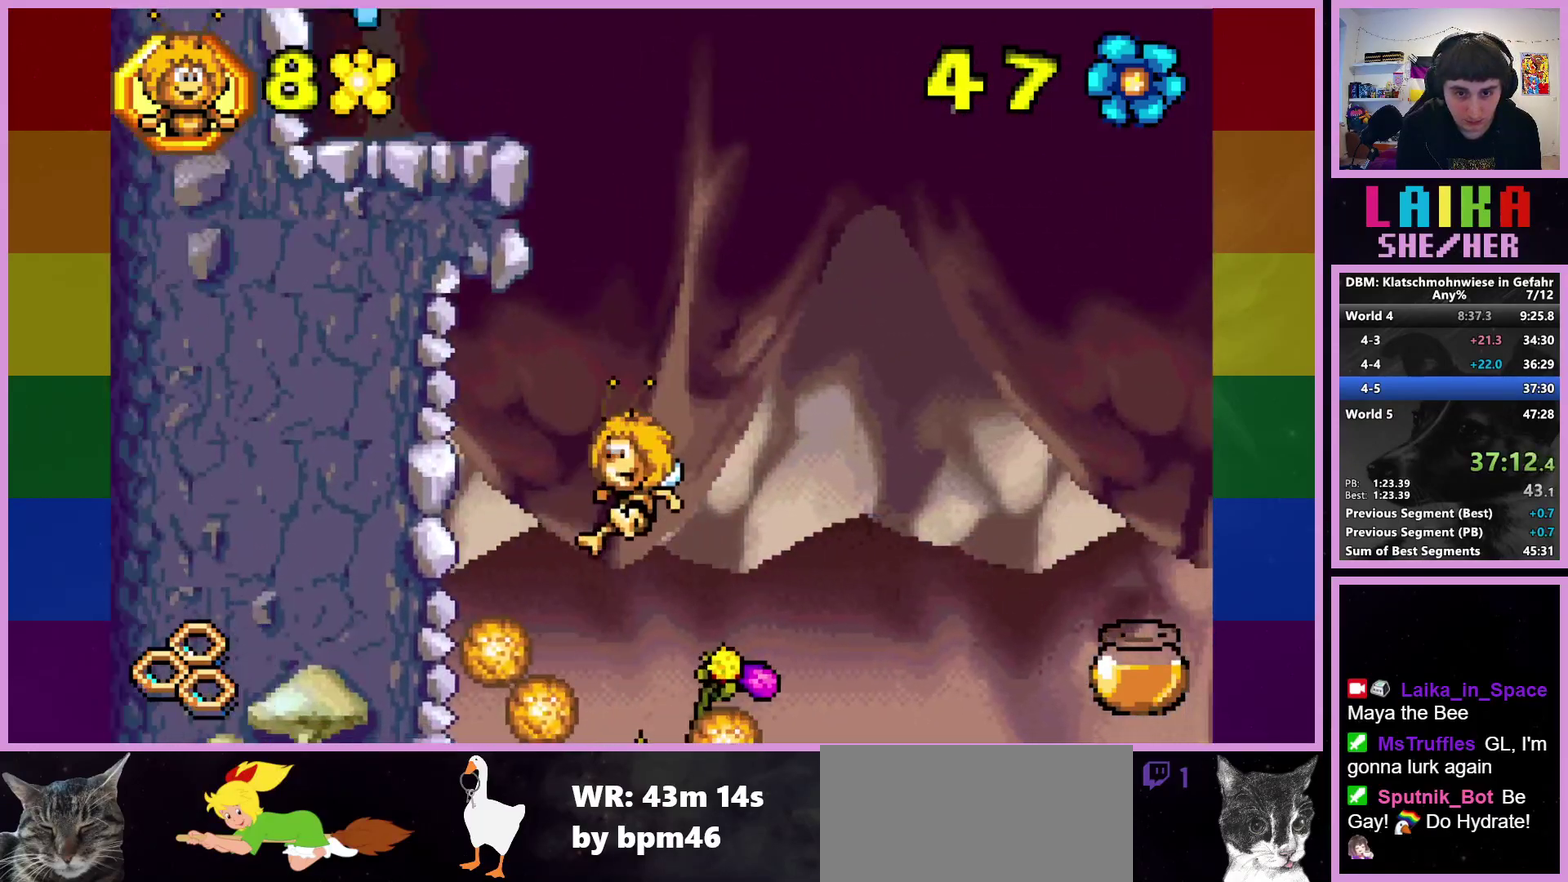
{"buttons": [], "left_stick": "right", "events": [[350, "left_stick", "right"]]}
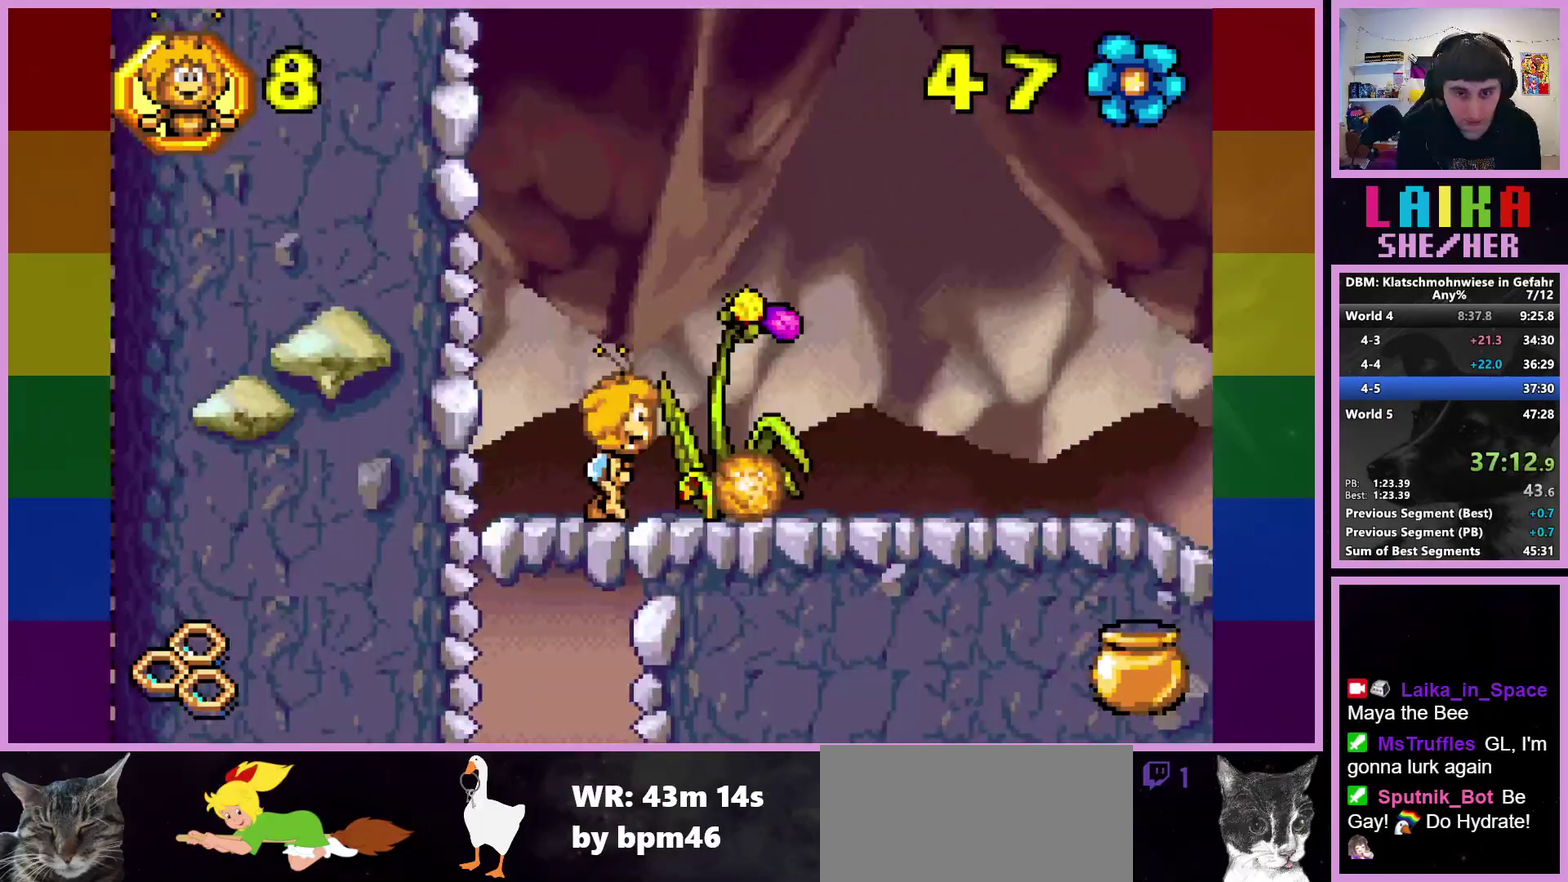
{"buttons": [], "left_stick": "right", "events": []}
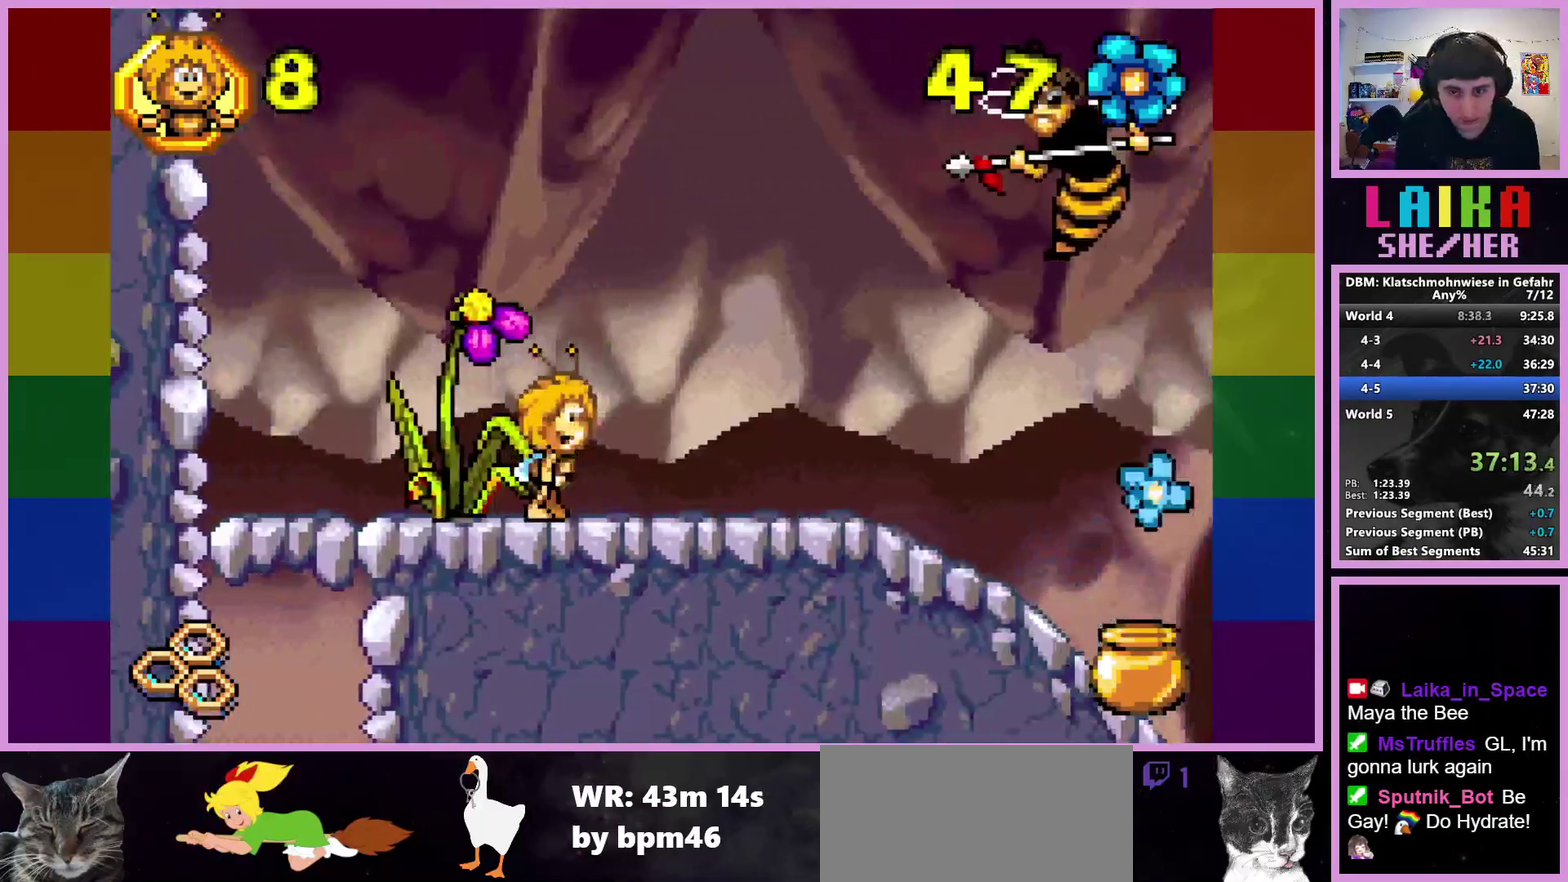
{"buttons": [], "left_stick": "right", "events": []}
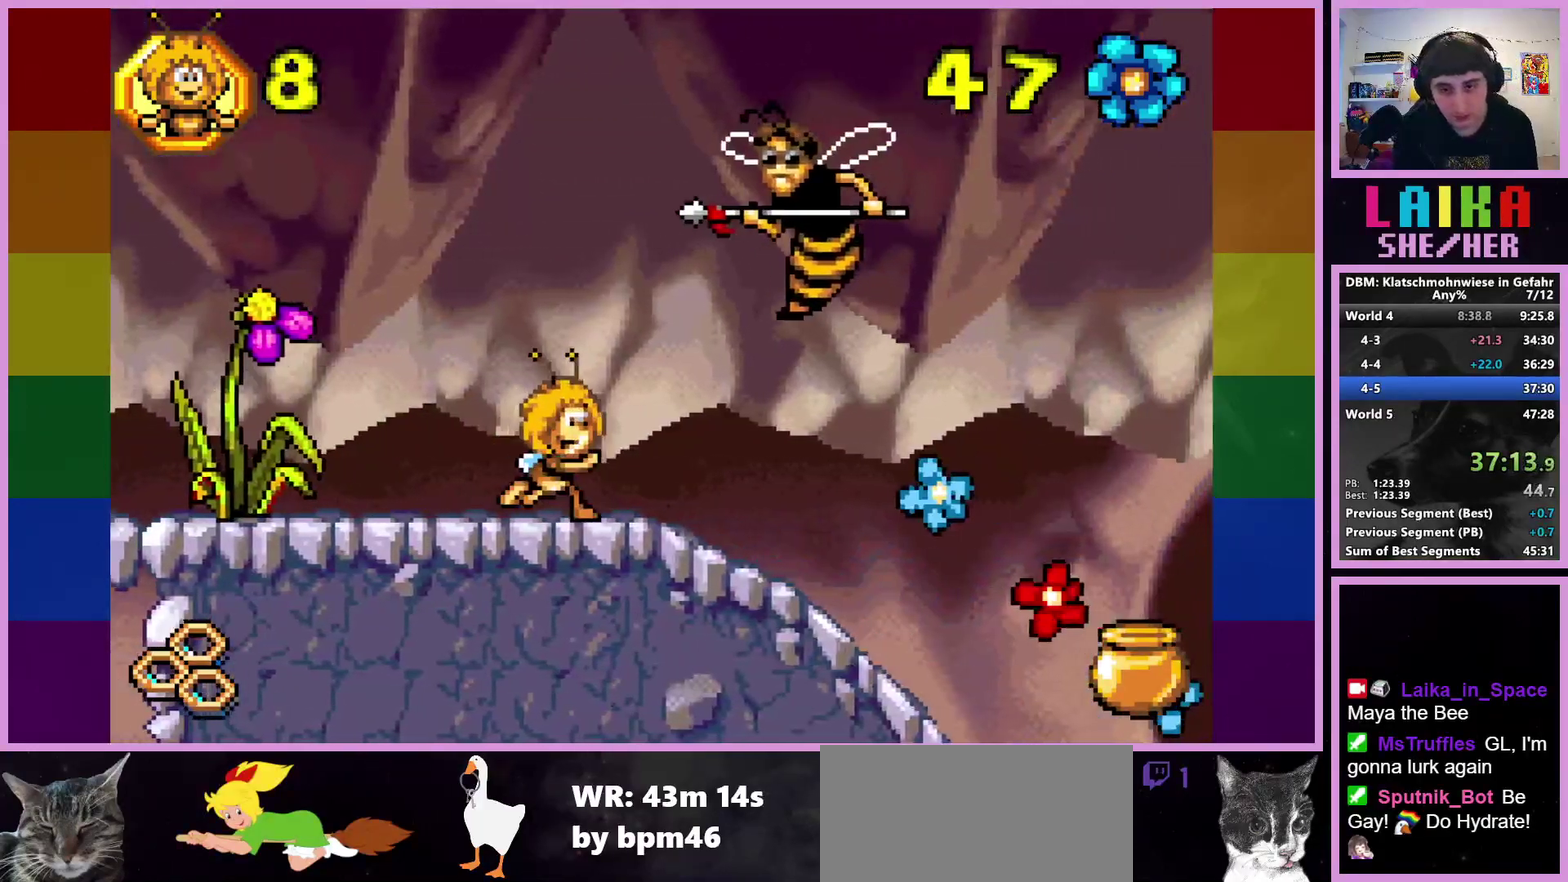
{"buttons": [], "left_stick": "right", "events": []}
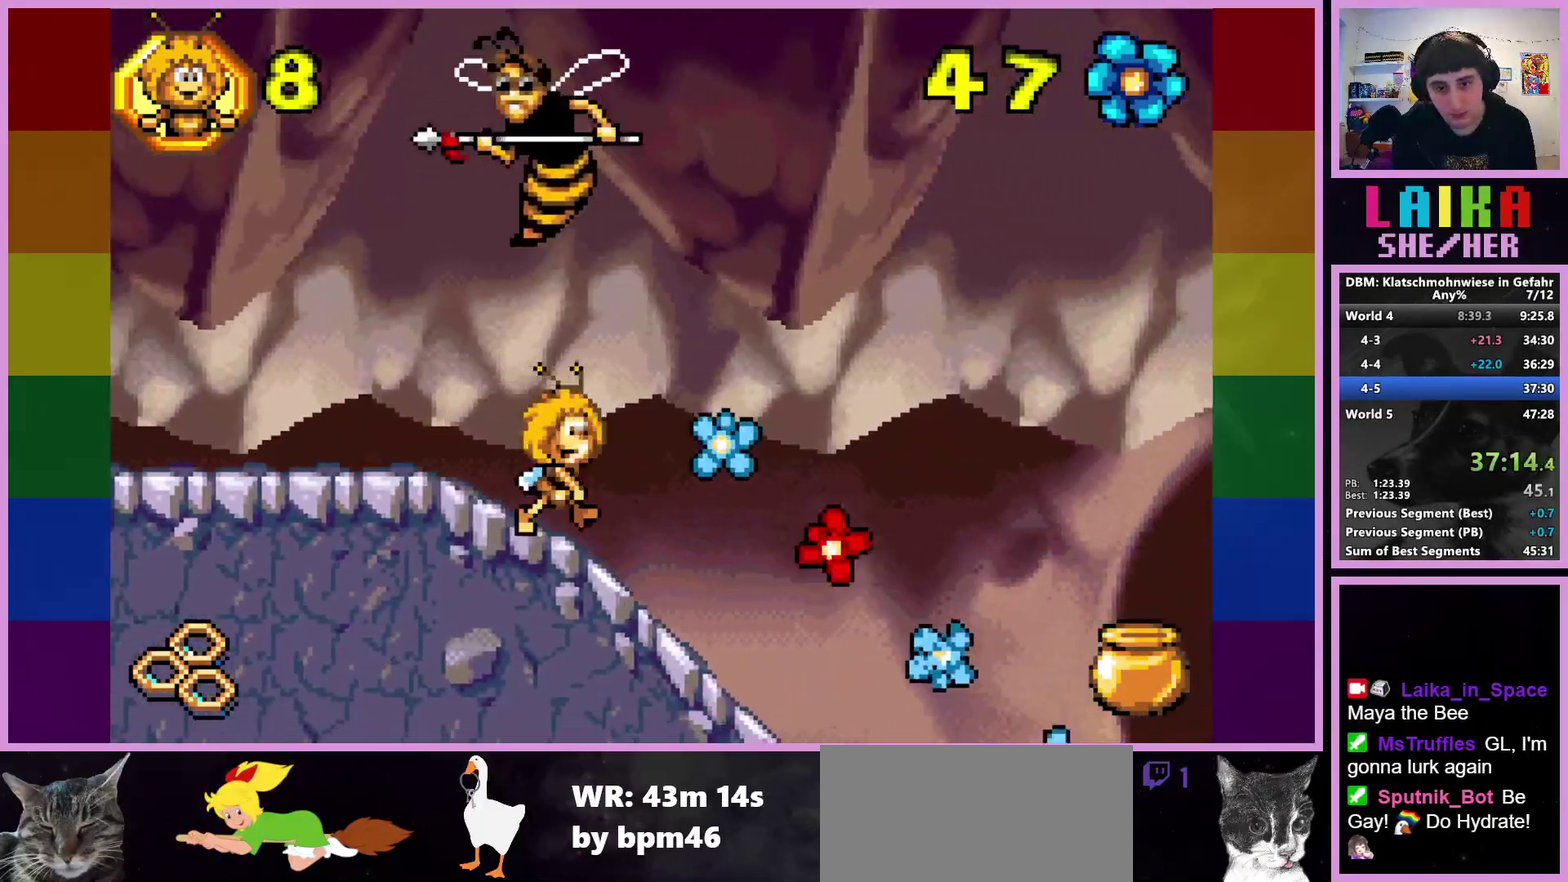
{"buttons": [], "left_stick": "right", "events": []}
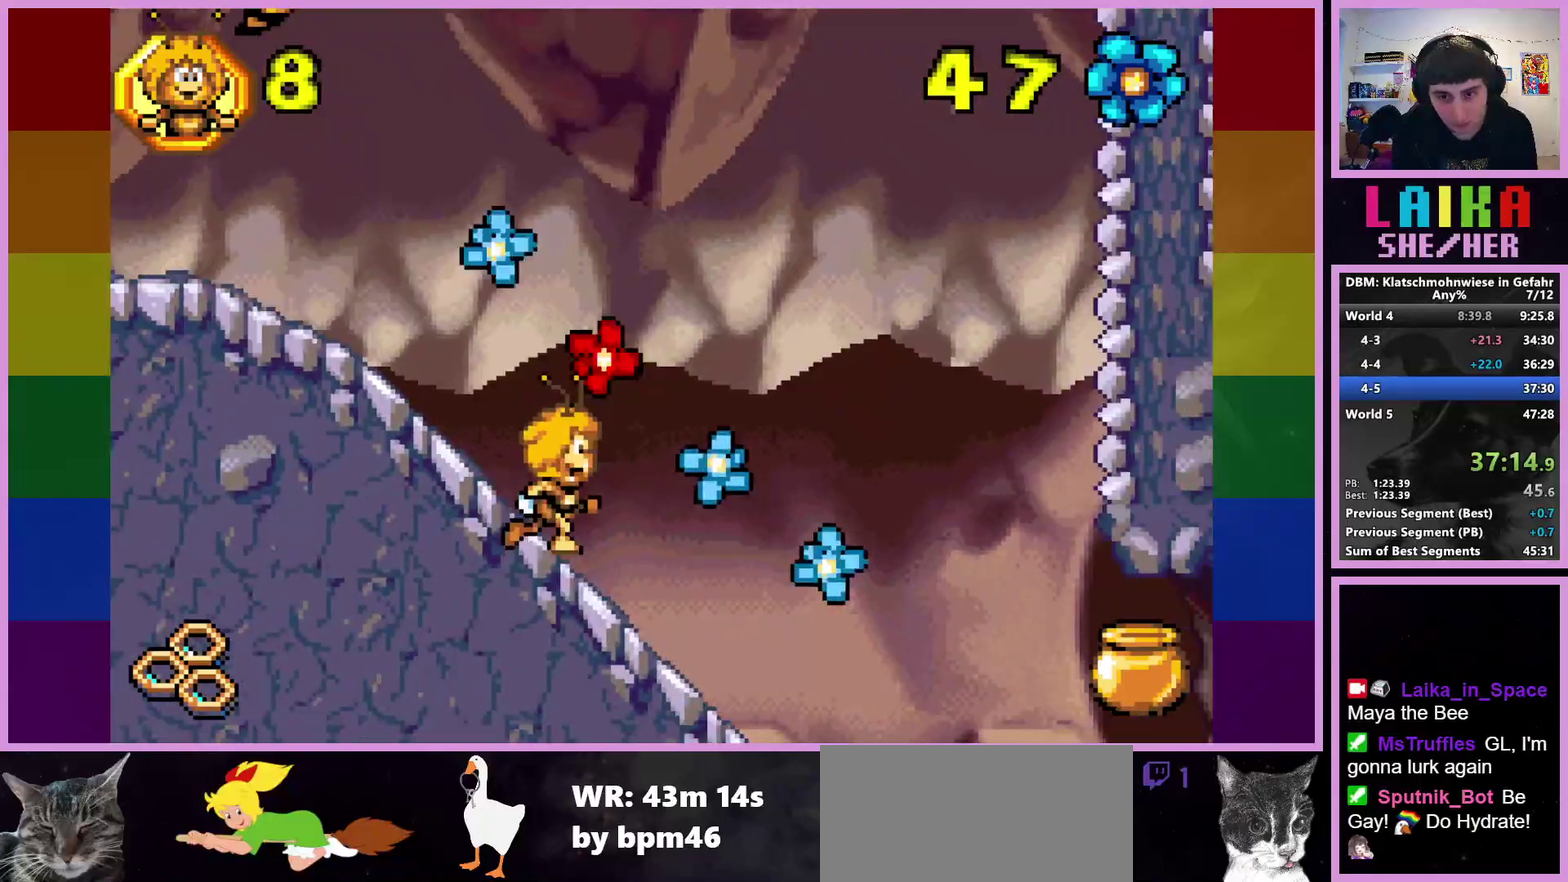
{"buttons": [], "left_stick": "right", "events": []}
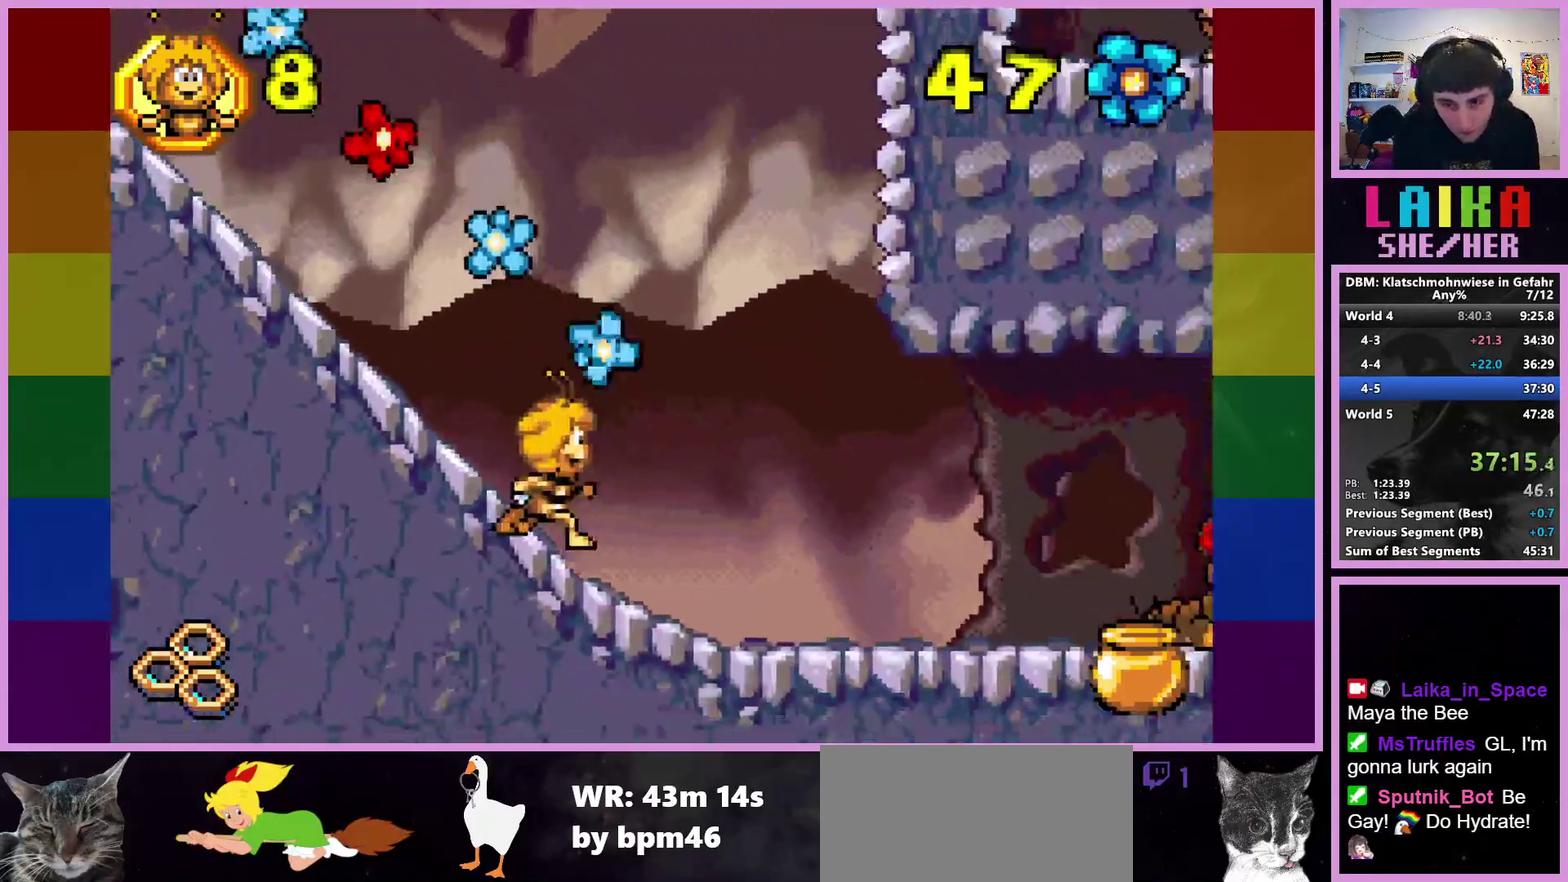
{"buttons": [], "left_stick": "right", "events": []}
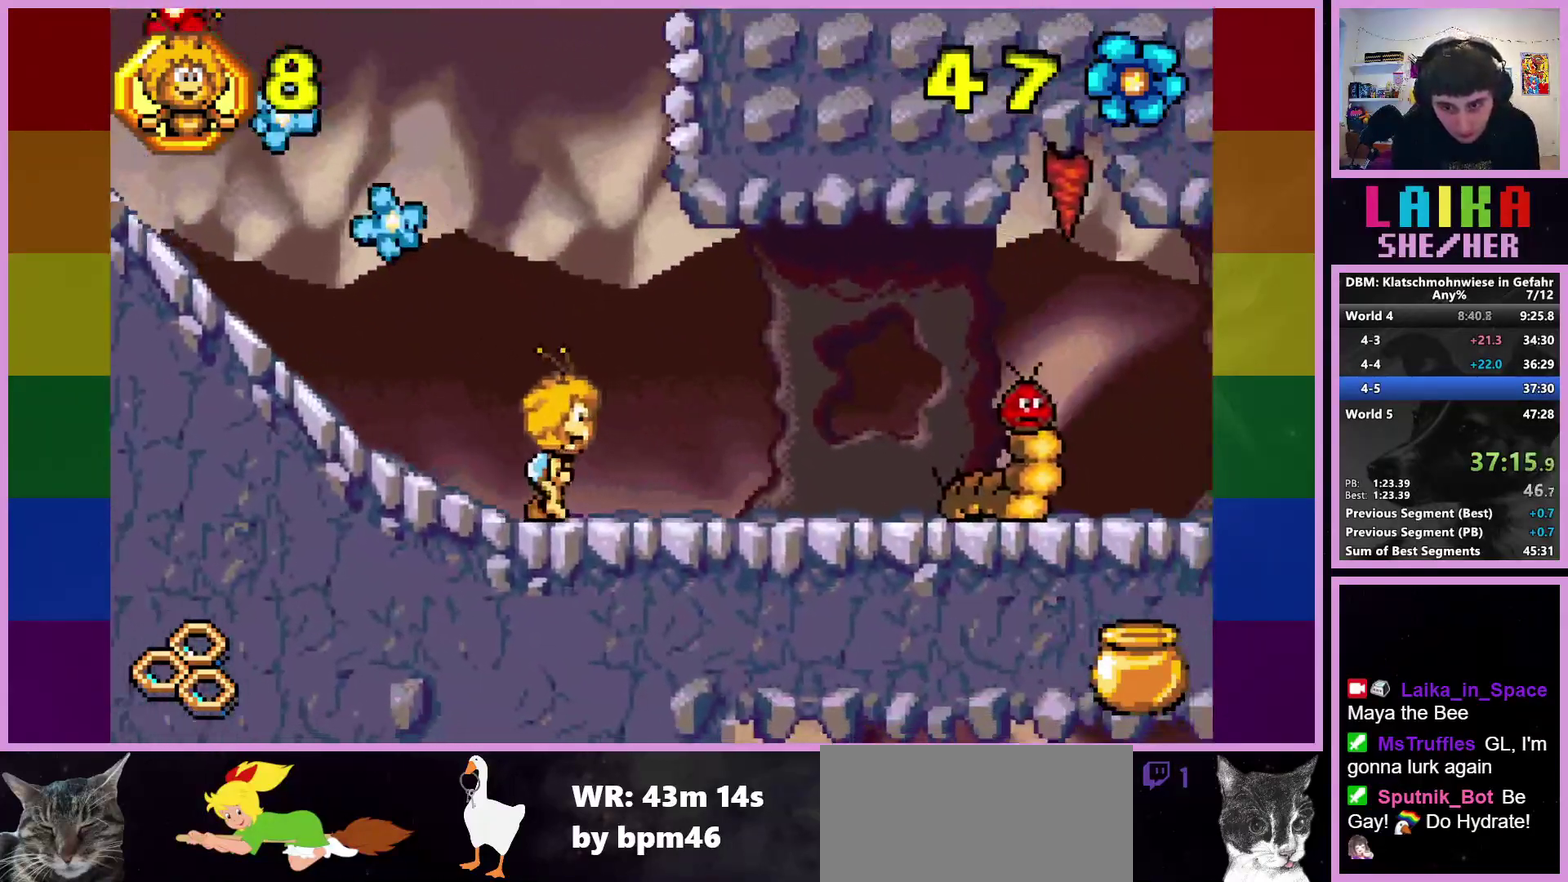
{"buttons": [], "left_stick": "right", "events": []}
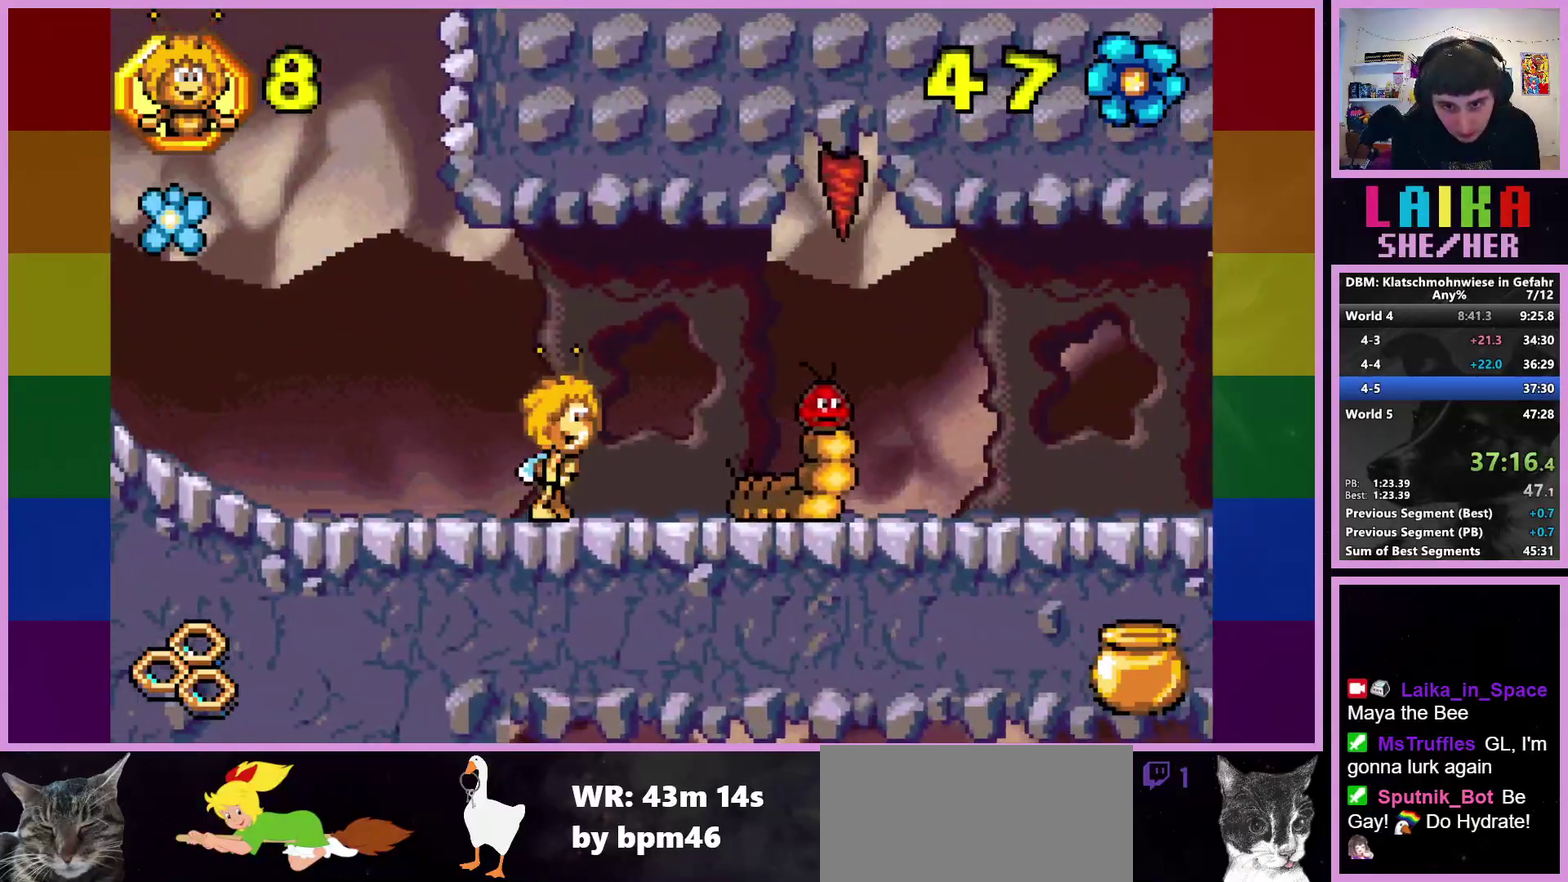
{"buttons": ["CROSS"], "left_stick": "right", "events": [[283, "CROSS", "down"]]}
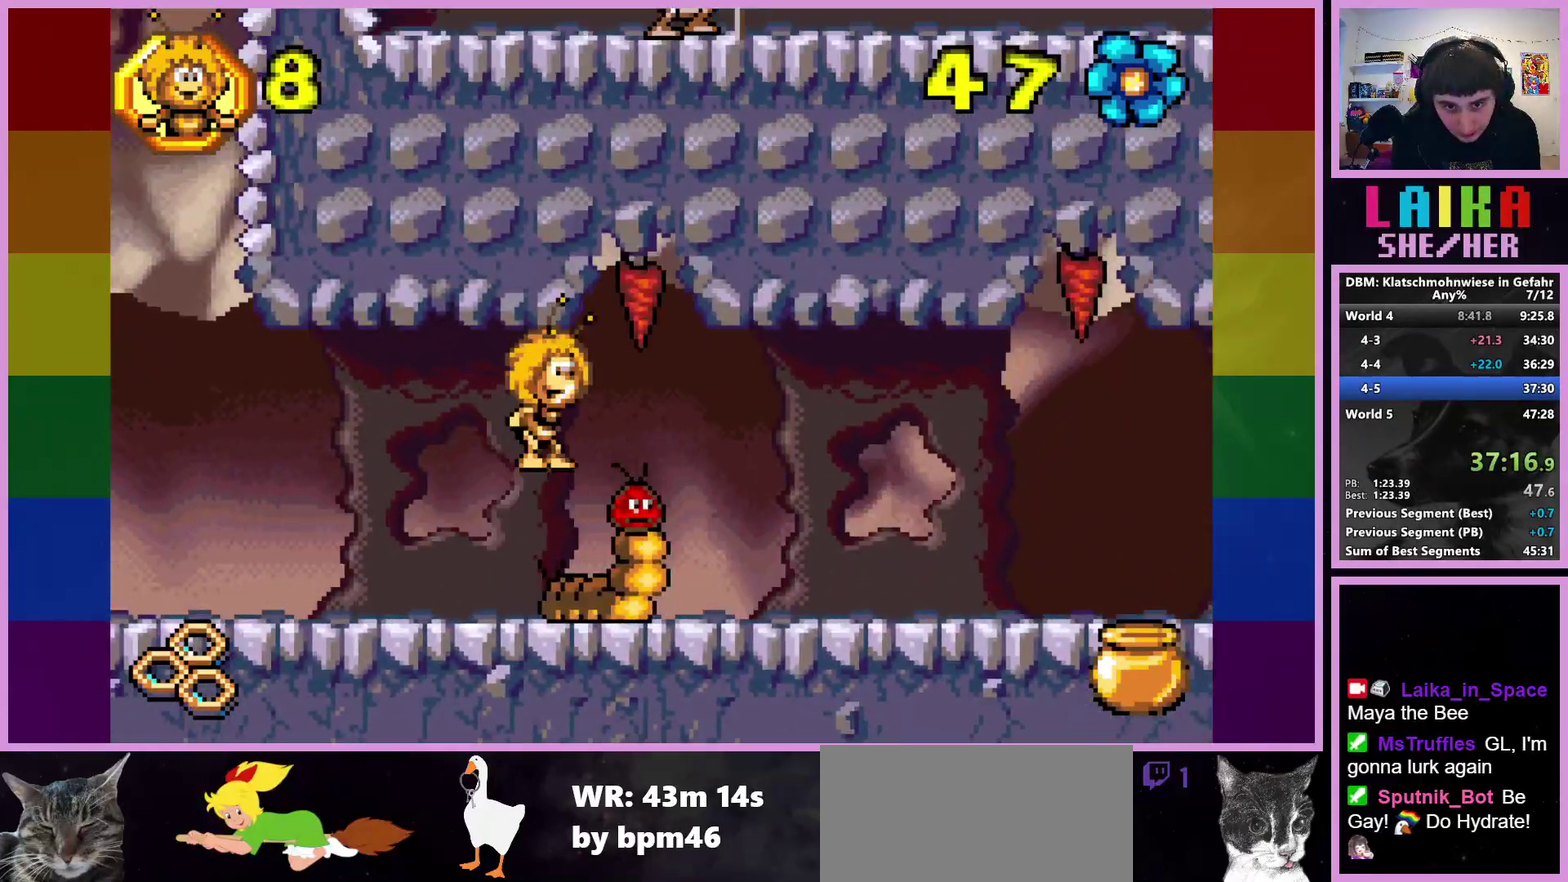
{"buttons": [], "left_stick": "right", "events": [[50, "CROSS", "up"]]}
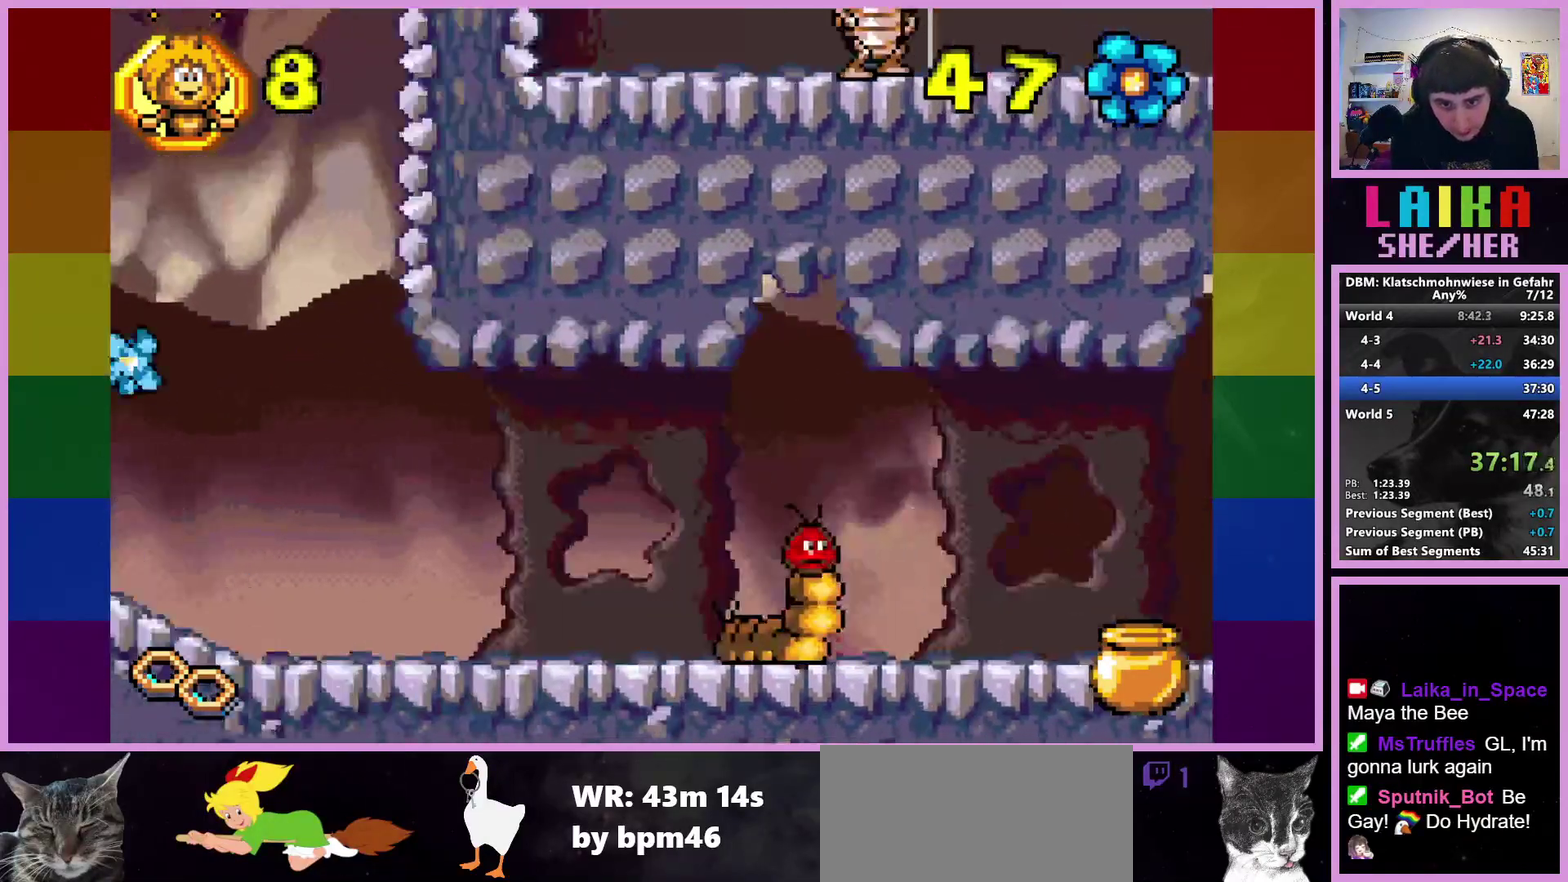
{"buttons": [], "left_stick": "right", "events": []}
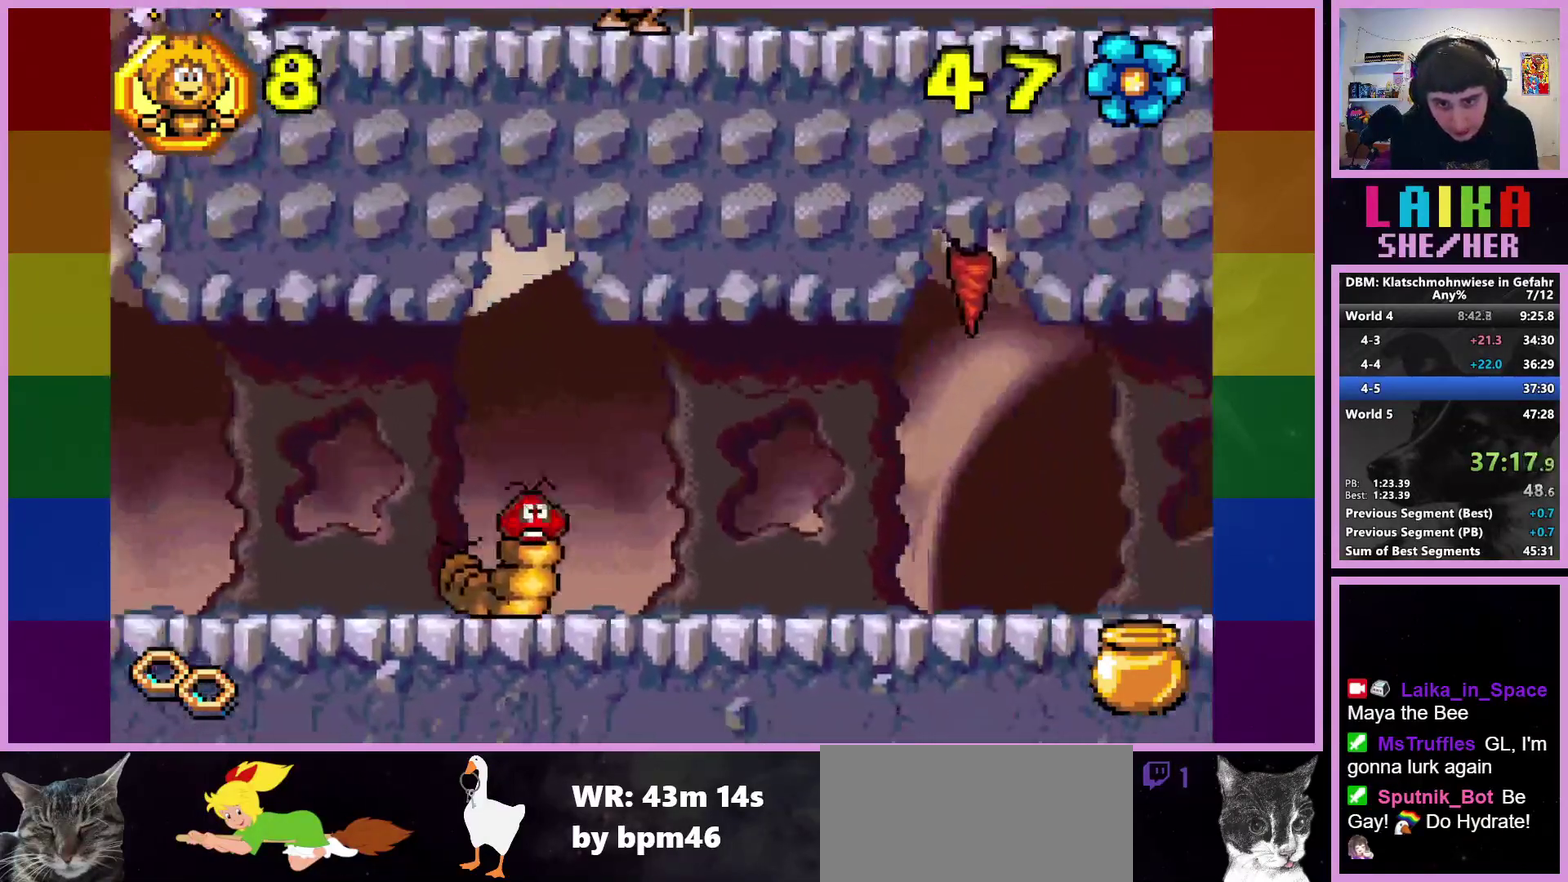
{"buttons": [], "left_stick": "right", "events": []}
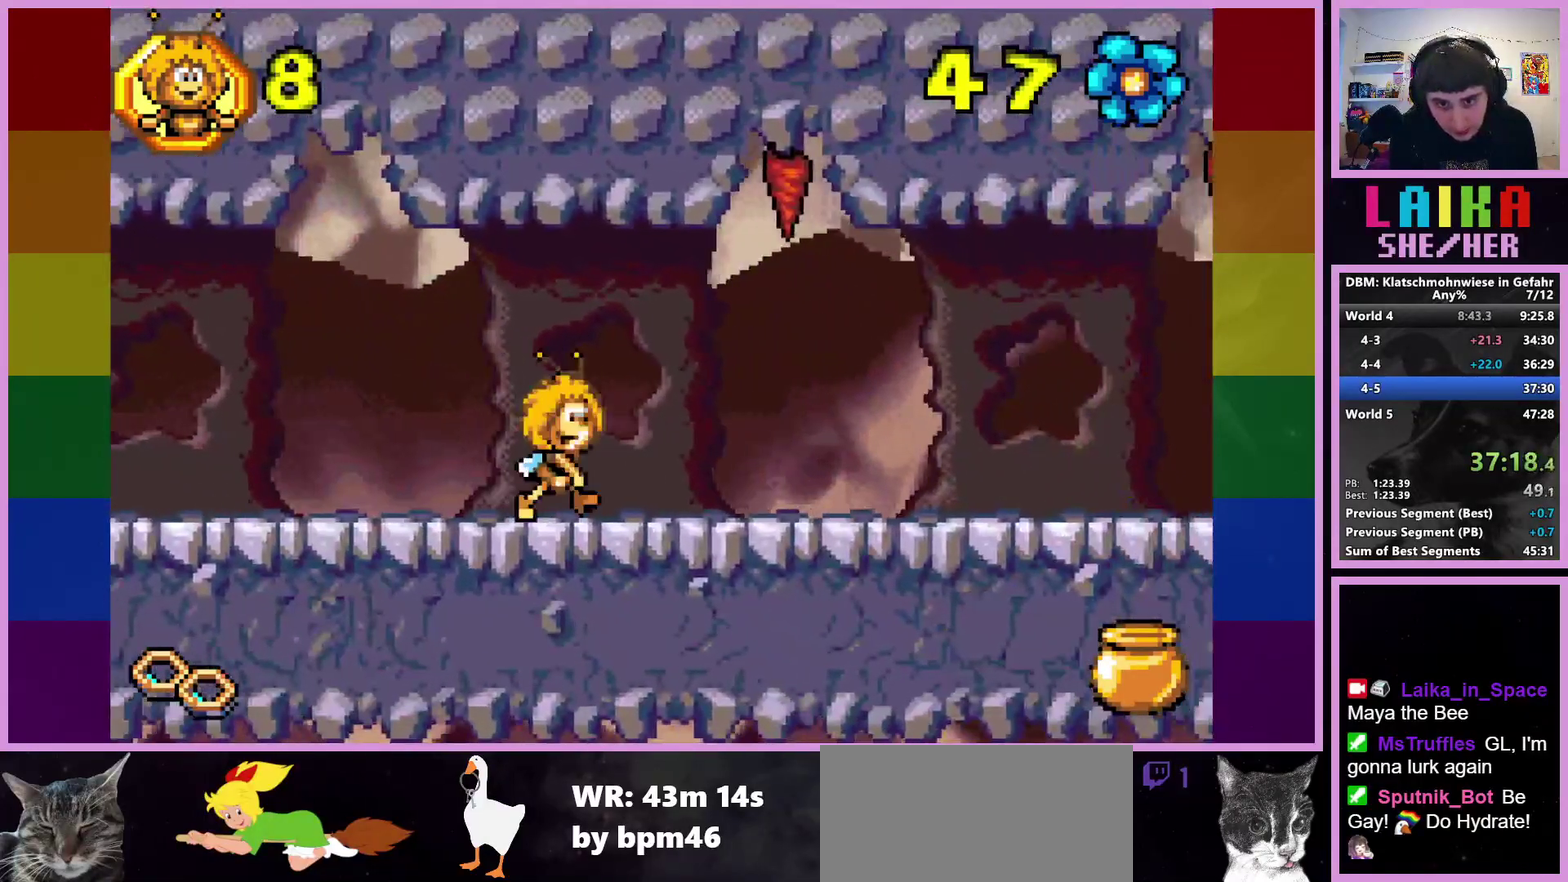
{"buttons": [], "left_stick": "right", "events": []}
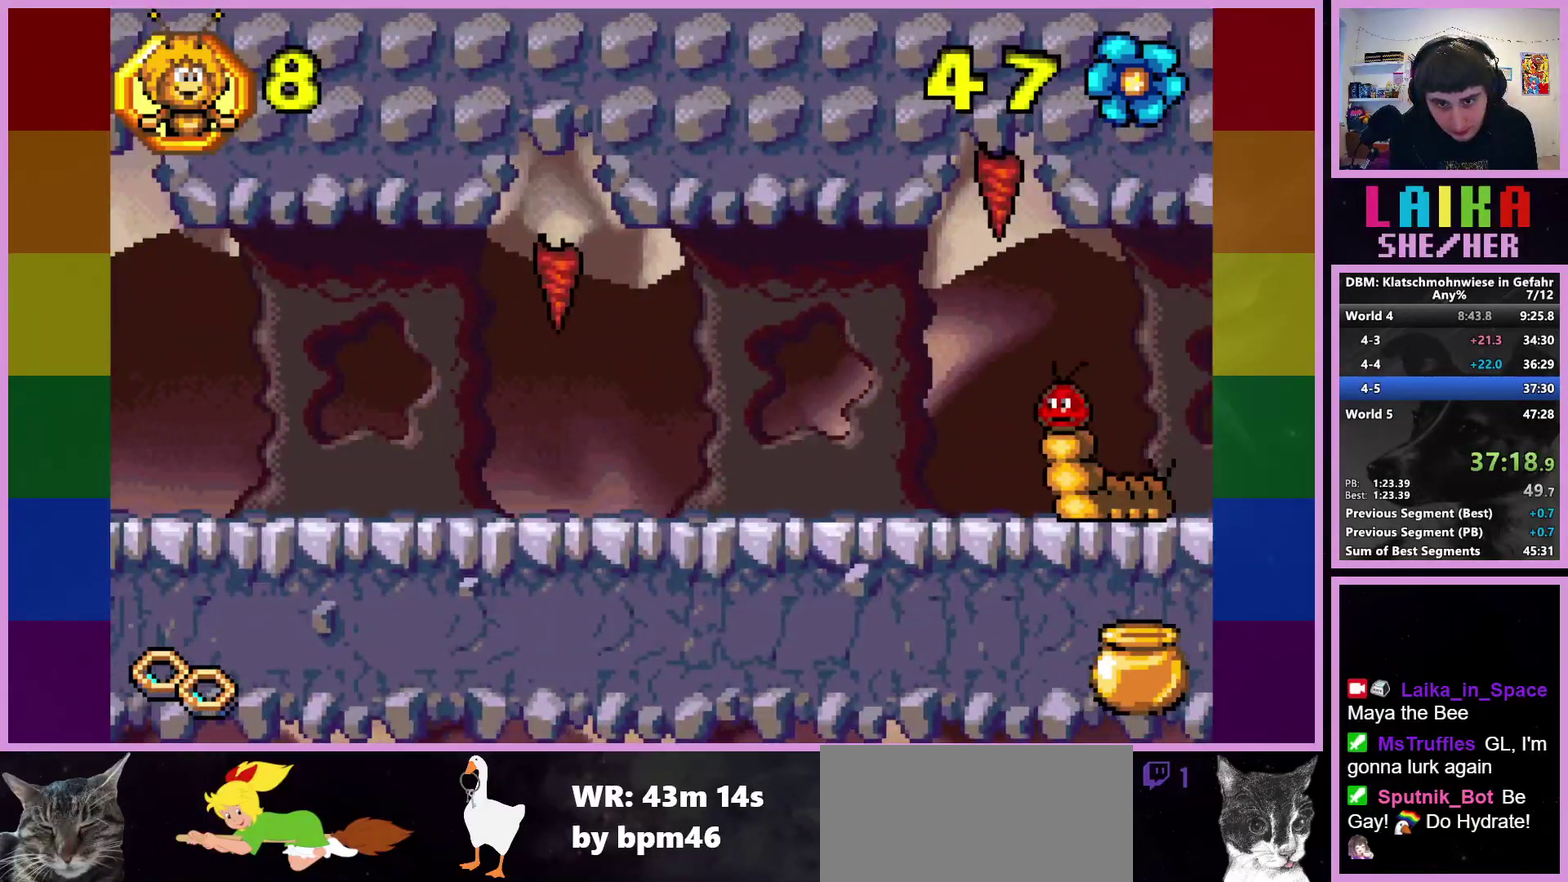
{"buttons": [], "left_stick": "right", "events": []}
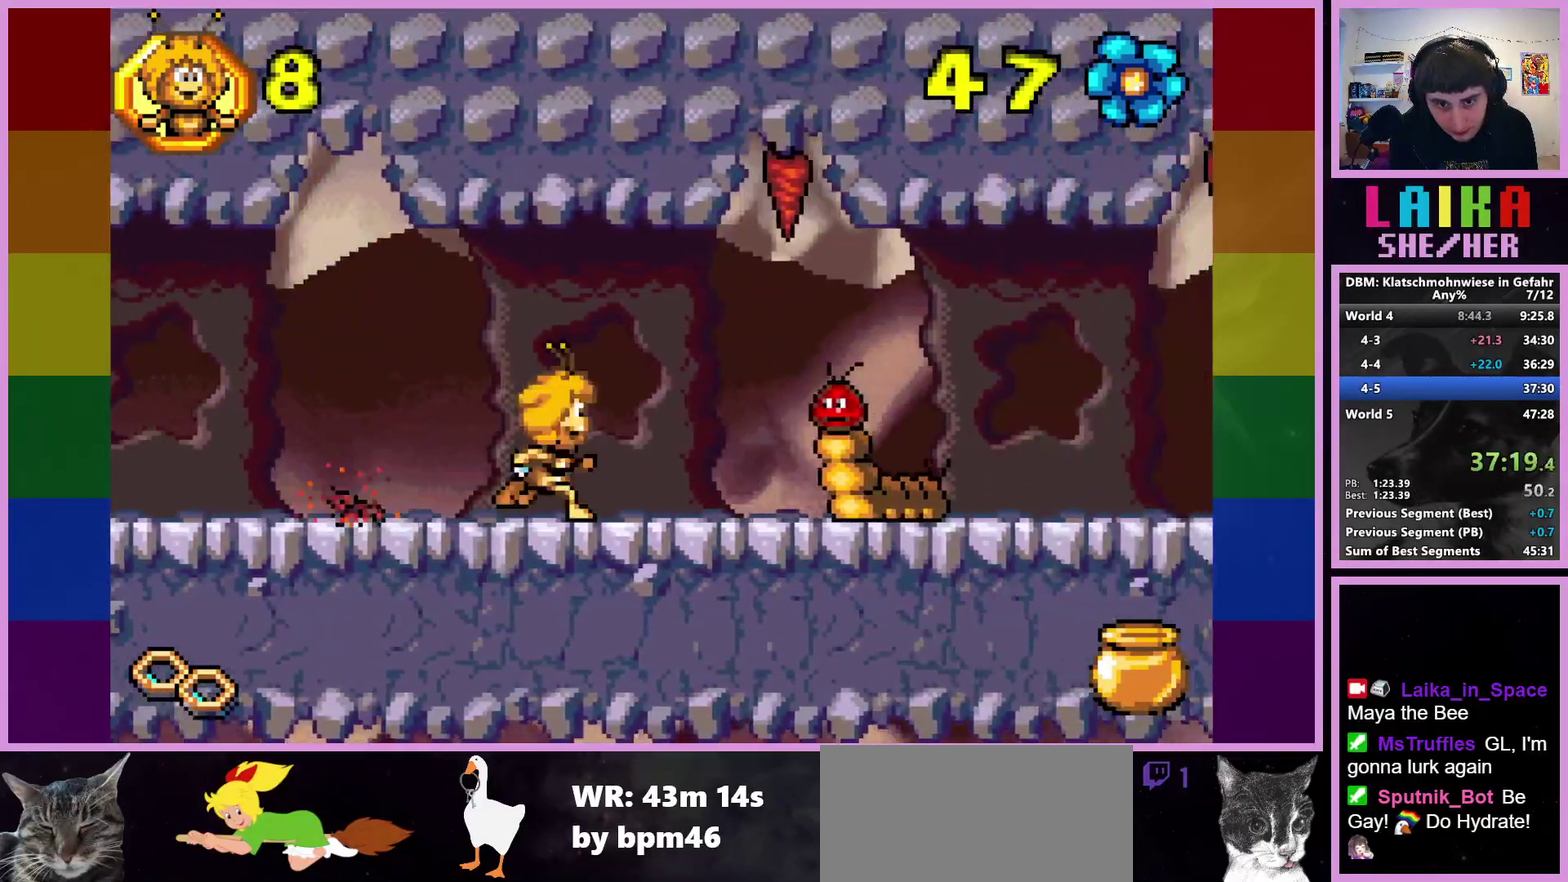
{"buttons": ["CROSS"], "left_stick": "right", "events": [[333, "CROSS", "down"]]}
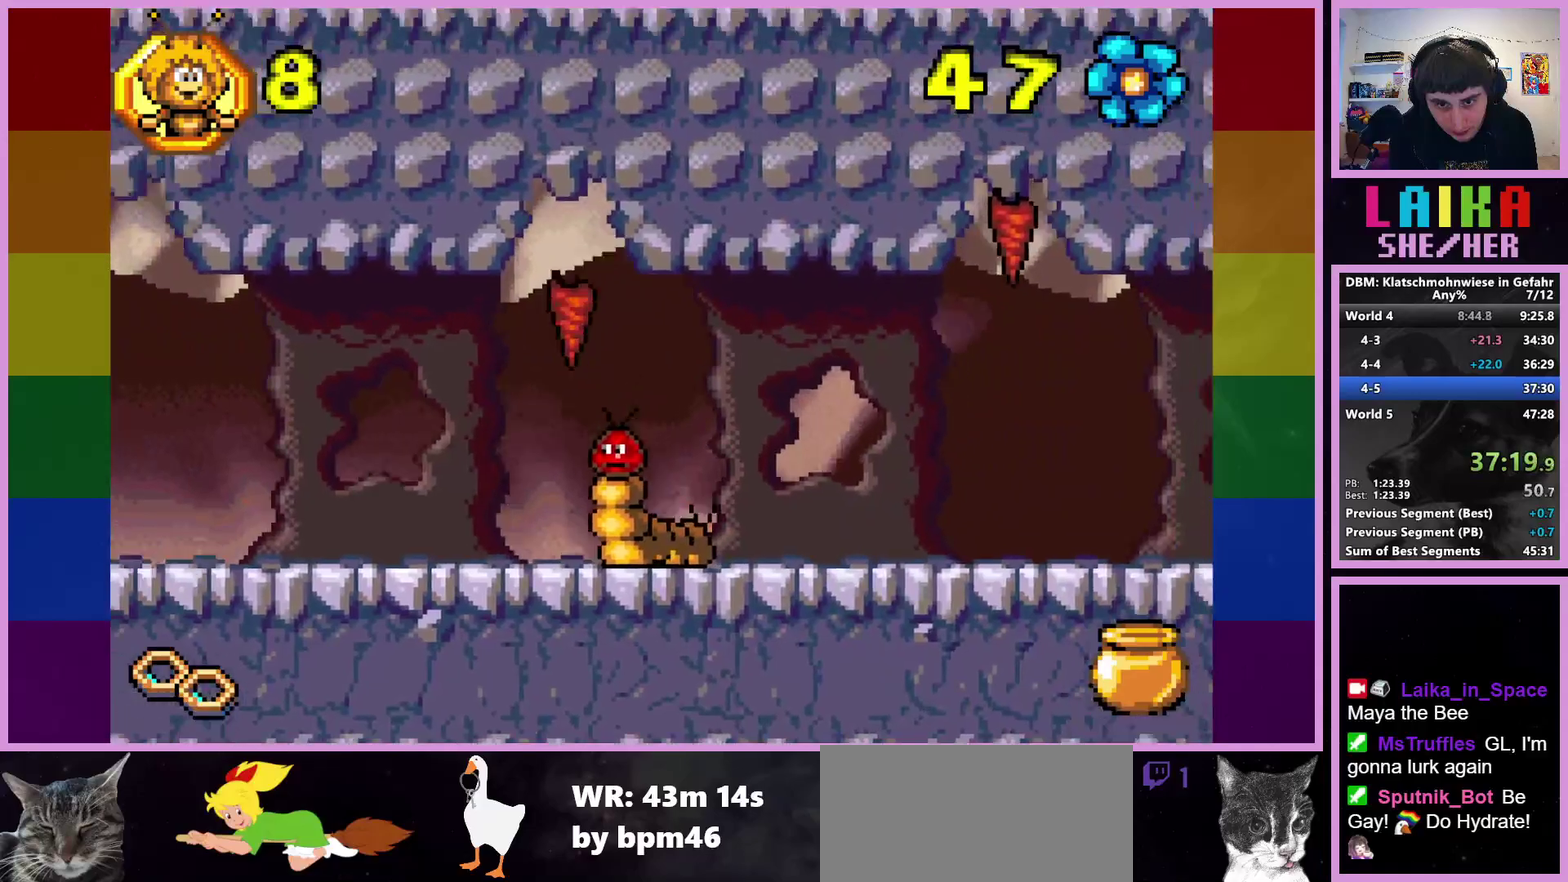
{"buttons": [], "left_stick": "right", "events": [[50, "CROSS", "up"]]}
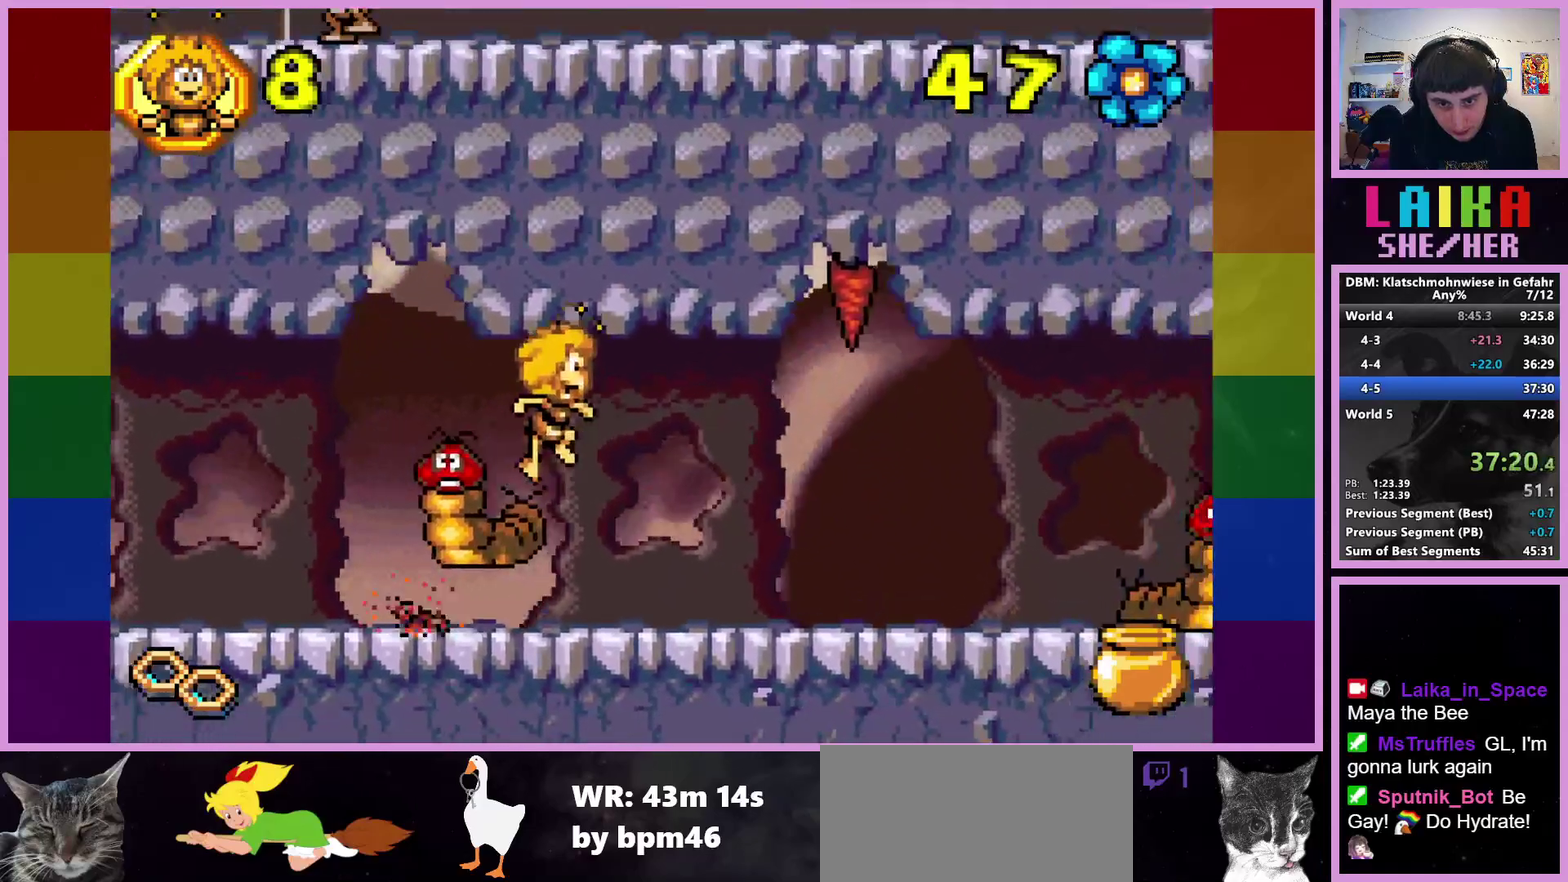
{"buttons": [], "left_stick": "right", "events": []}
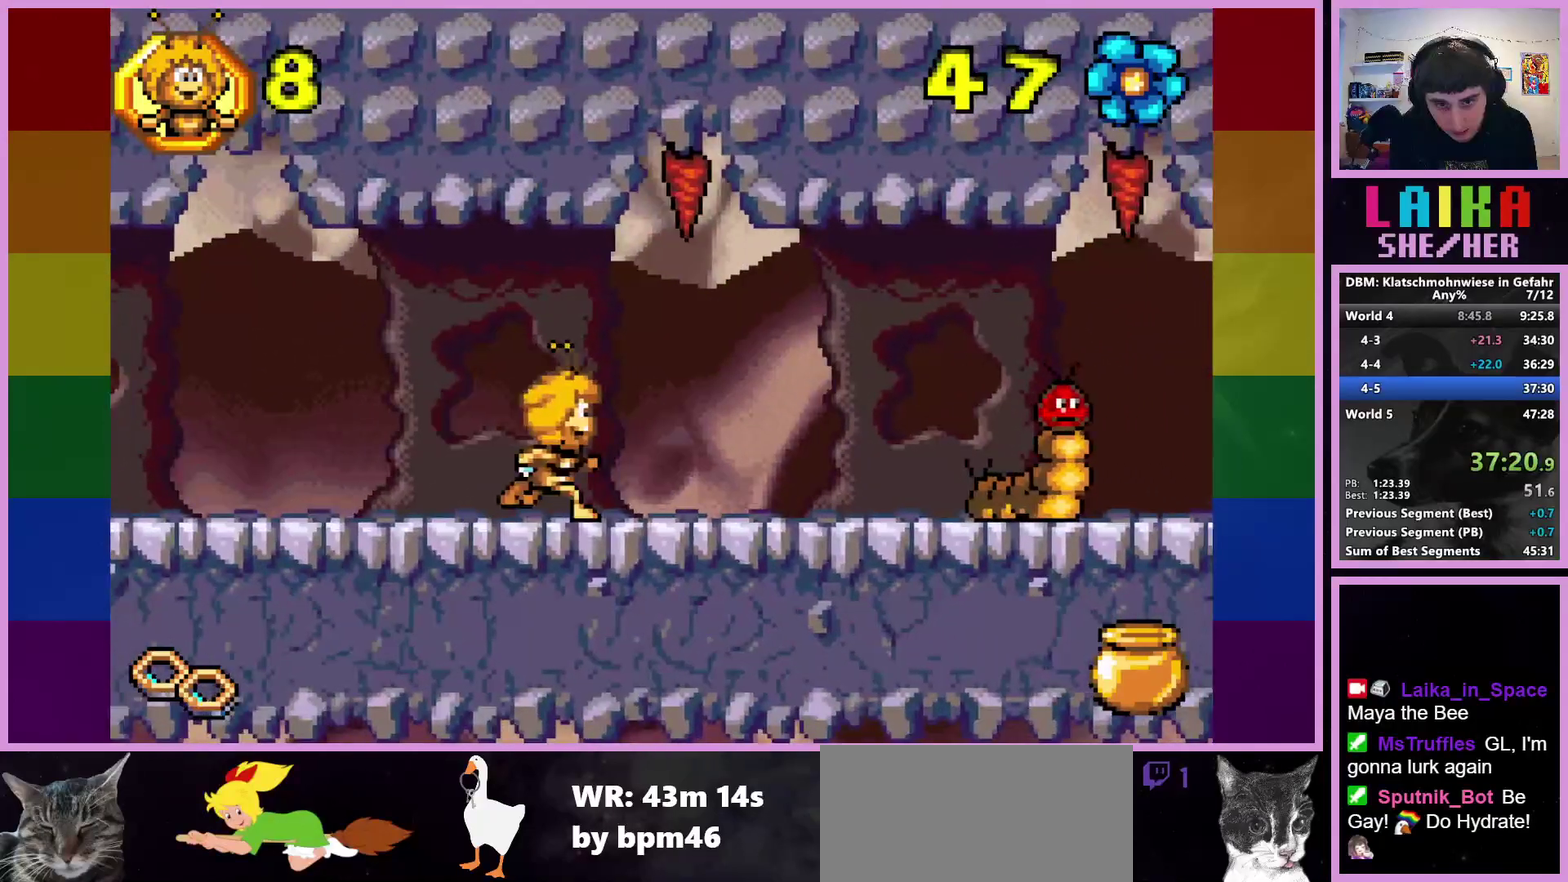
{"buttons": [], "left_stick": "right", "events": []}
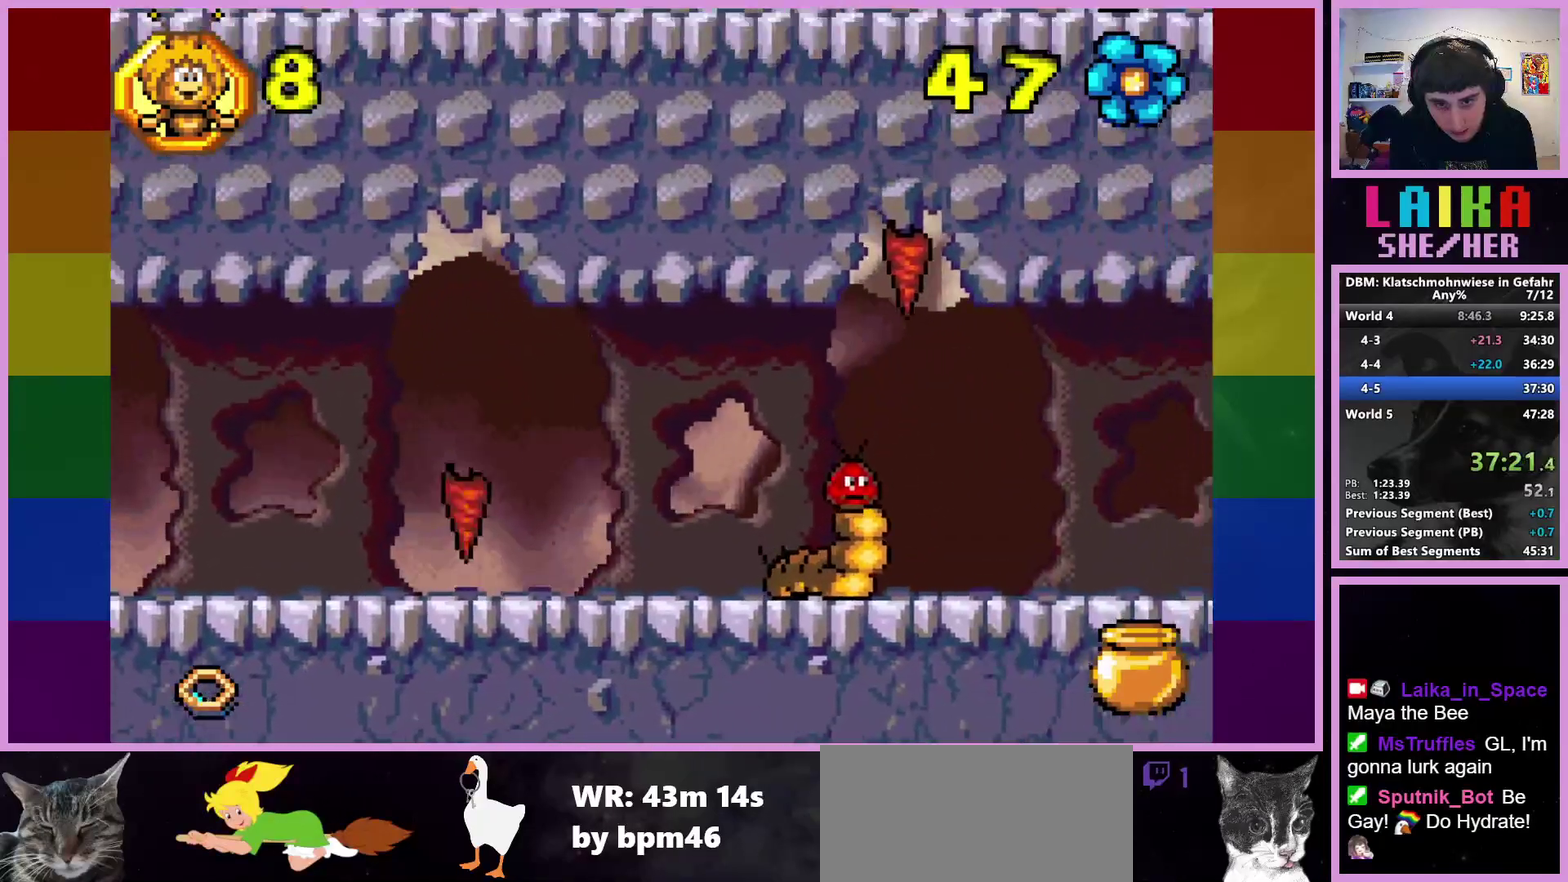
{"buttons": ["CROSS"], "left_stick": "right", "events": [[400, "CROSS", "down"]]}